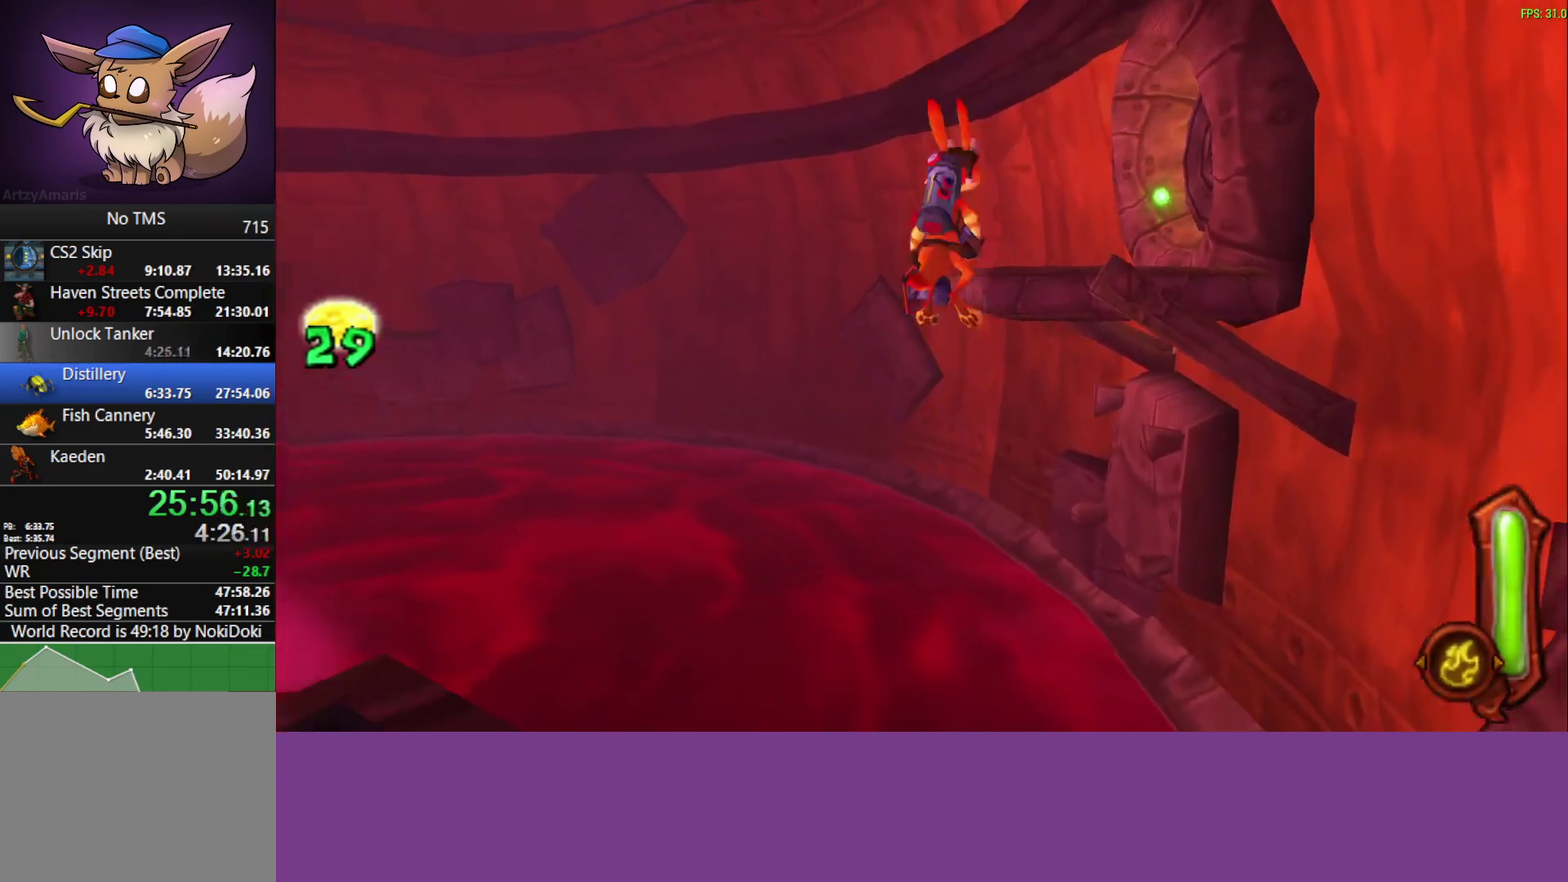
Gameplay with a controller (PlayStation layout); each line is a JSON object with the inputs held at the frame after it (dt_ms = milliseconds from this image to that frame). "events" lists button and stick changes between this image and that frame as [ms after this image, input, new state], when the widget could be followed in between. Not read: R1 R3 right_stick.
{"dt_ms": 500, "buttons": ["CIRCLE", "L1"], "left_stick": "up-right", "events": [[50, "CROSS", "up"], [50, "L1", "up"], [183, "L1", "down"], [250, "CIRCLE", "down"], [267, "L1", "up"], [433, "L1", "down"]]}
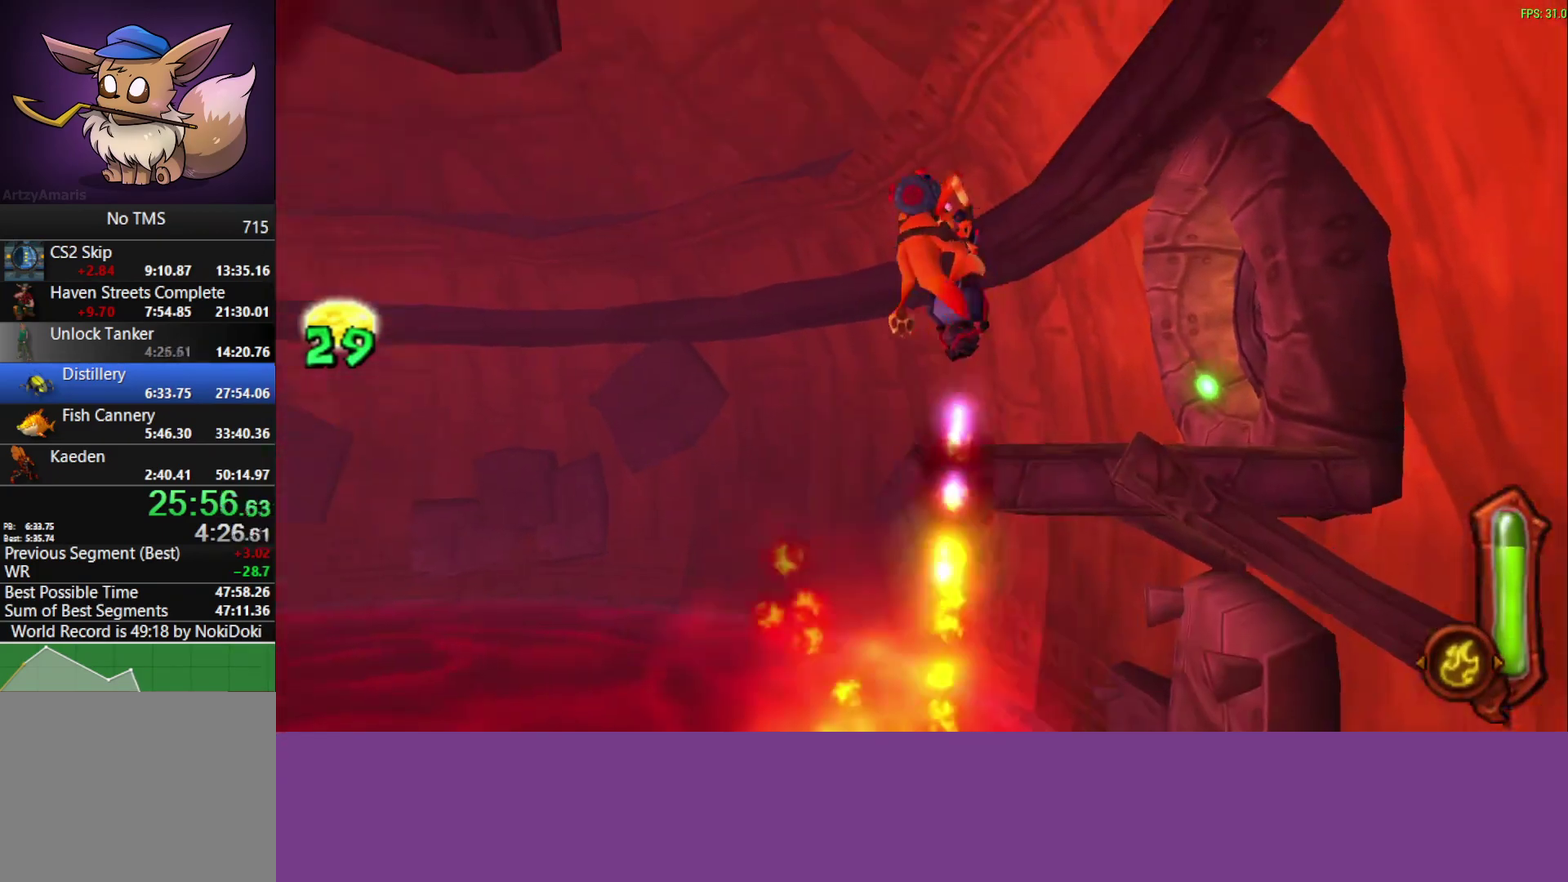
{"dt_ms": 1000, "buttons": ["CIRCLE"], "left_stick": "up-right", "events": [[17, "L1", "up"], [200, "L1", "down"], [283, "L1", "up"], [483, "L1", "down"], [583, "L1", "up"], [850, "L1", "down"], [917, "L1", "up"]]}
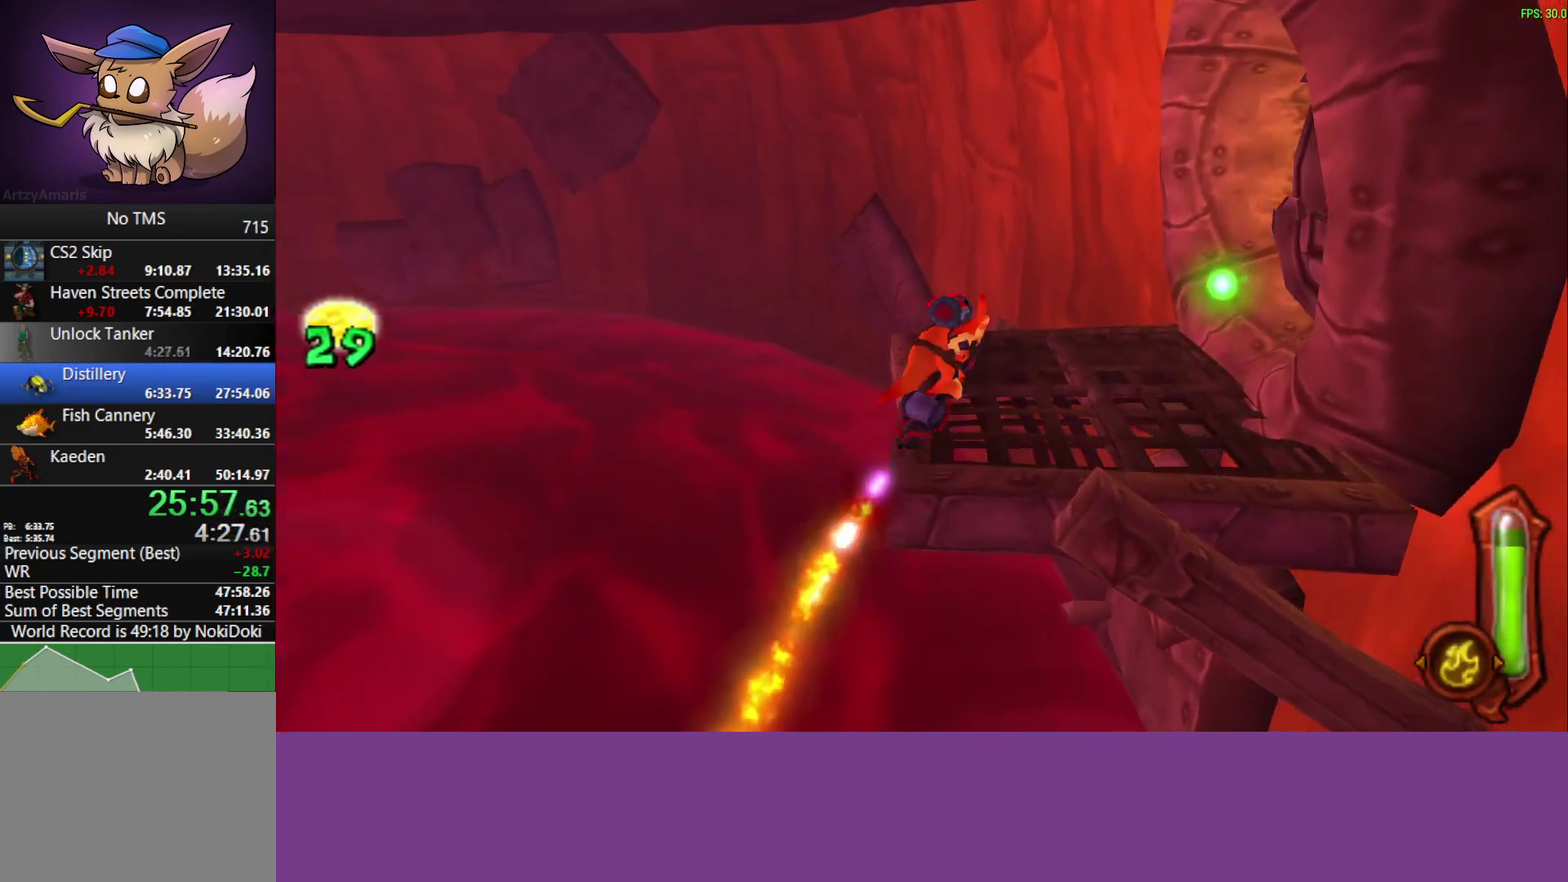
{"dt_ms": 500, "buttons": [], "left_stick": "up-right", "events": [[117, "CIRCLE", "up"]]}
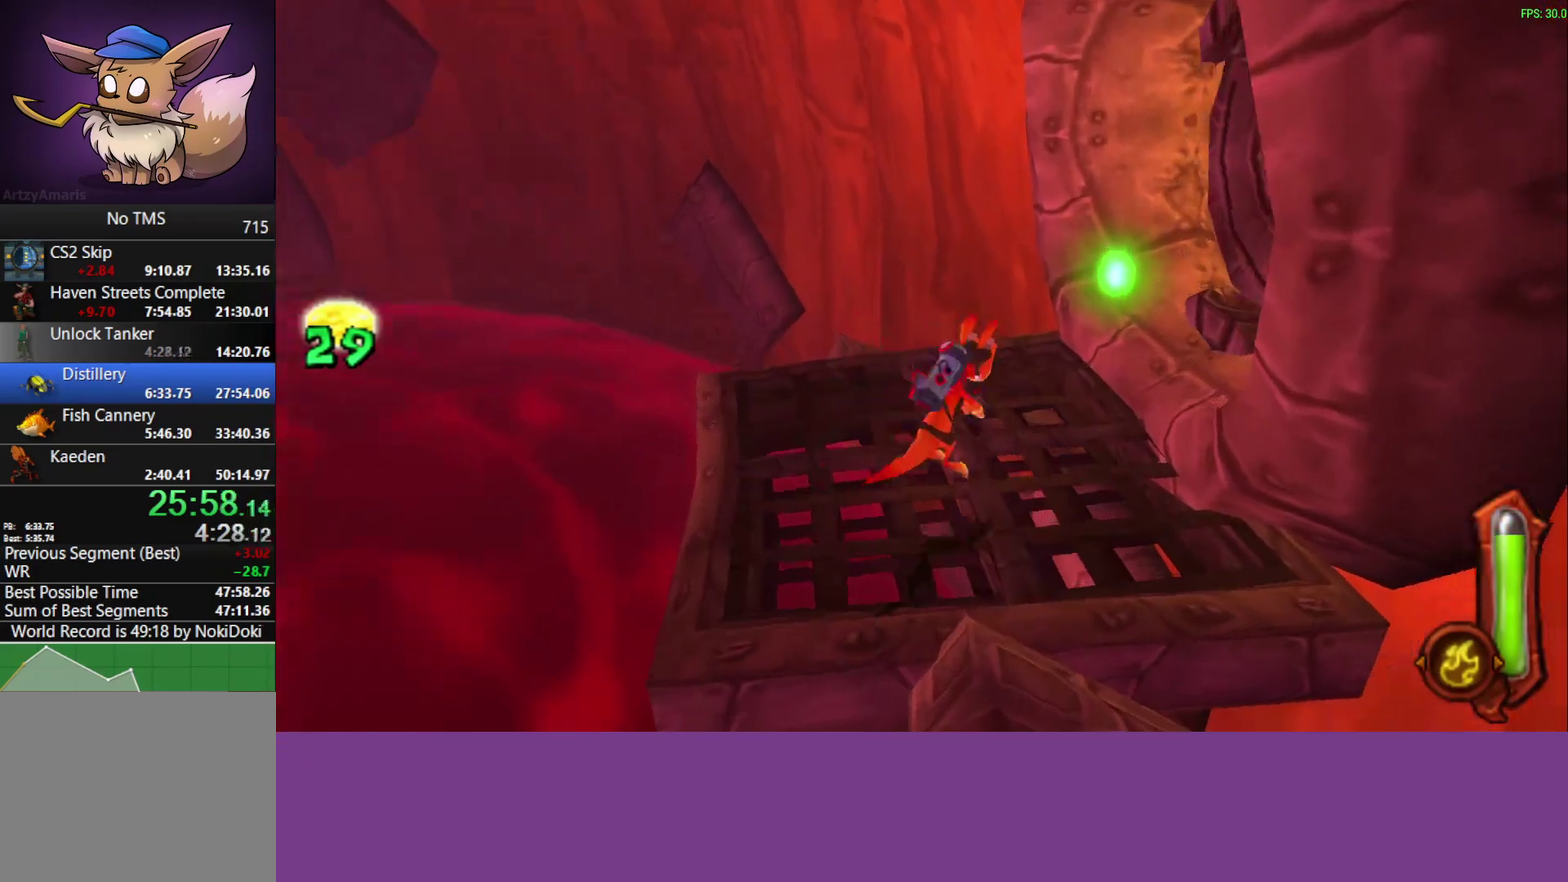
{"dt_ms": 500, "buttons": [], "left_stick": "up-right", "events": [[250, "CROSS", "down"], [467, "CROSS", "up"]]}
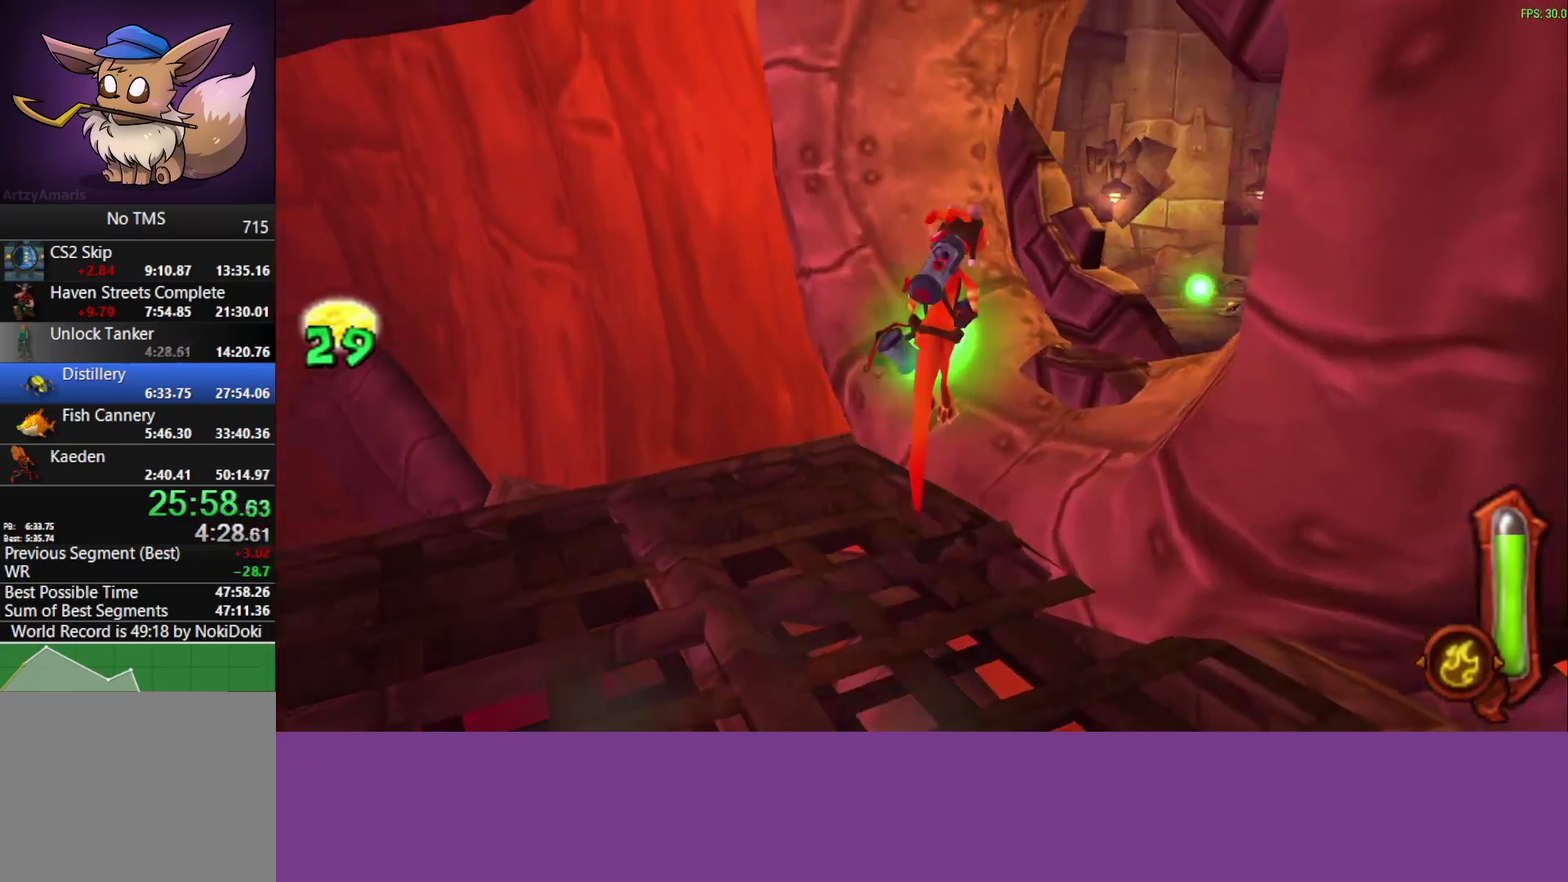
{"dt_ms": 500, "buttons": ["CROSS"], "left_stick": "up-right", "events": [[400, "CROSS", "down"]]}
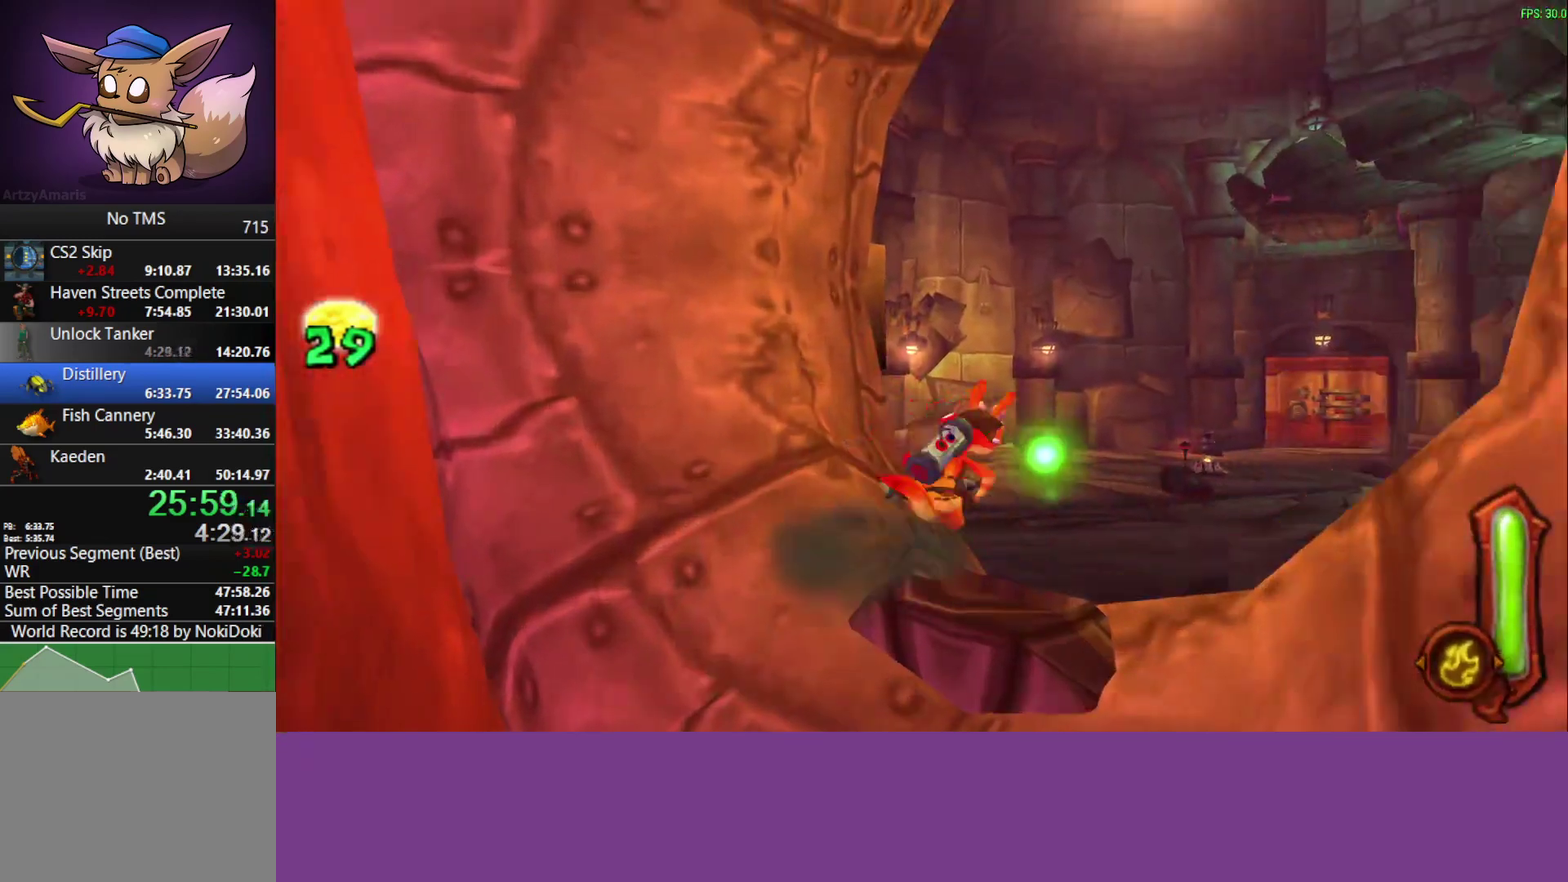
{"dt_ms": 500, "buttons": ["L1"], "left_stick": "up", "events": [[67, "CROSS", "up"], [67, "left_stick", "up"], [500, "L1", "down"]]}
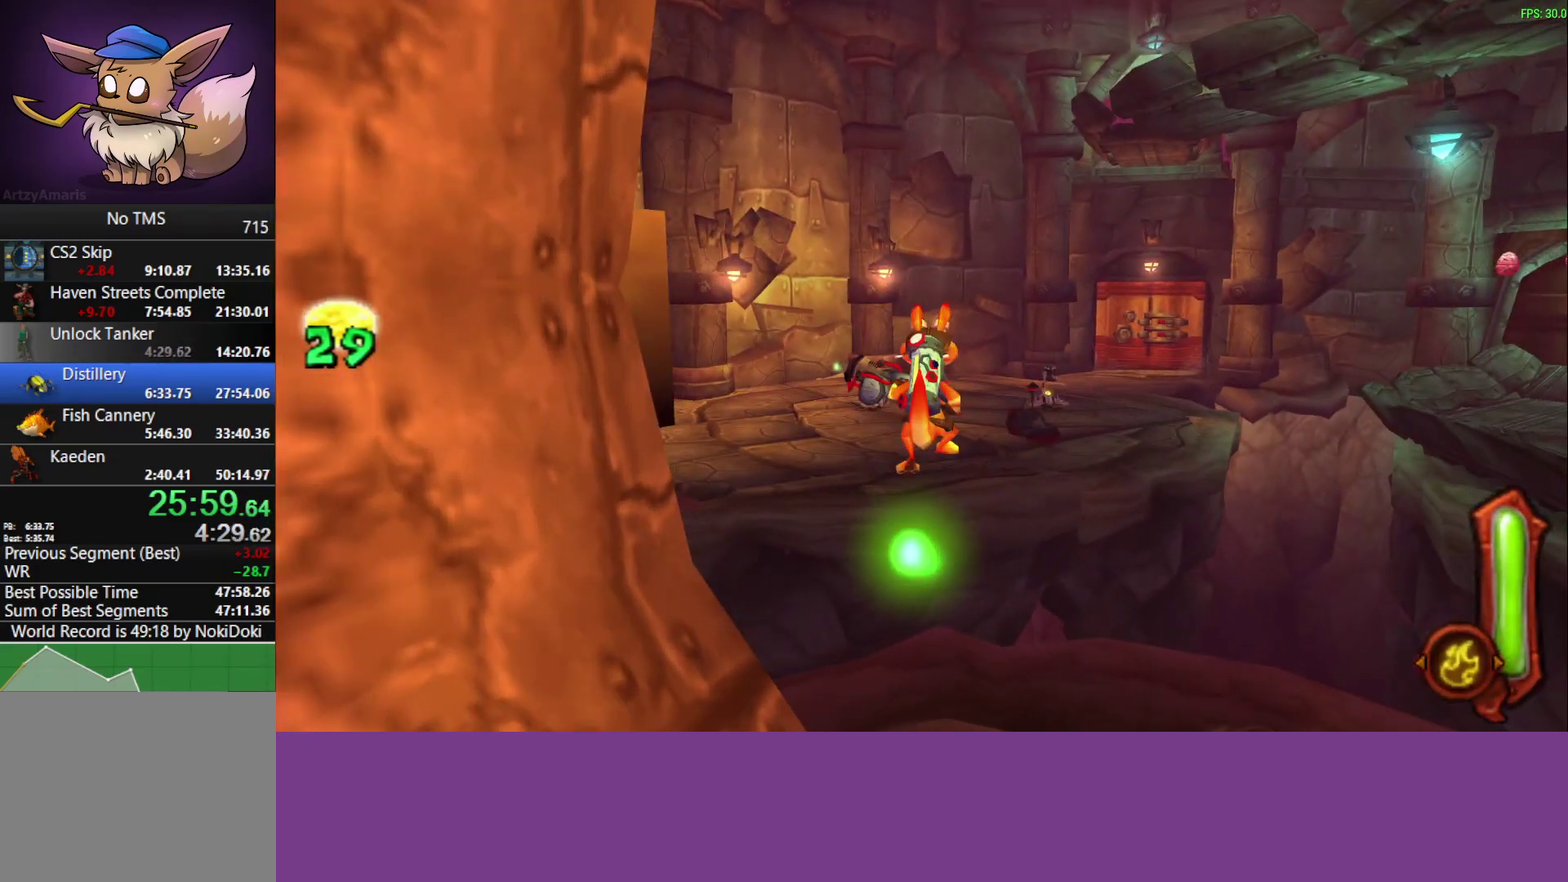
{"dt_ms": 500, "buttons": [], "left_stick": "up-right", "events": [[150, "L1", "up"], [267, "L1", "down"], [383, "L1", "up"], [450, "left_stick", "up-right"]]}
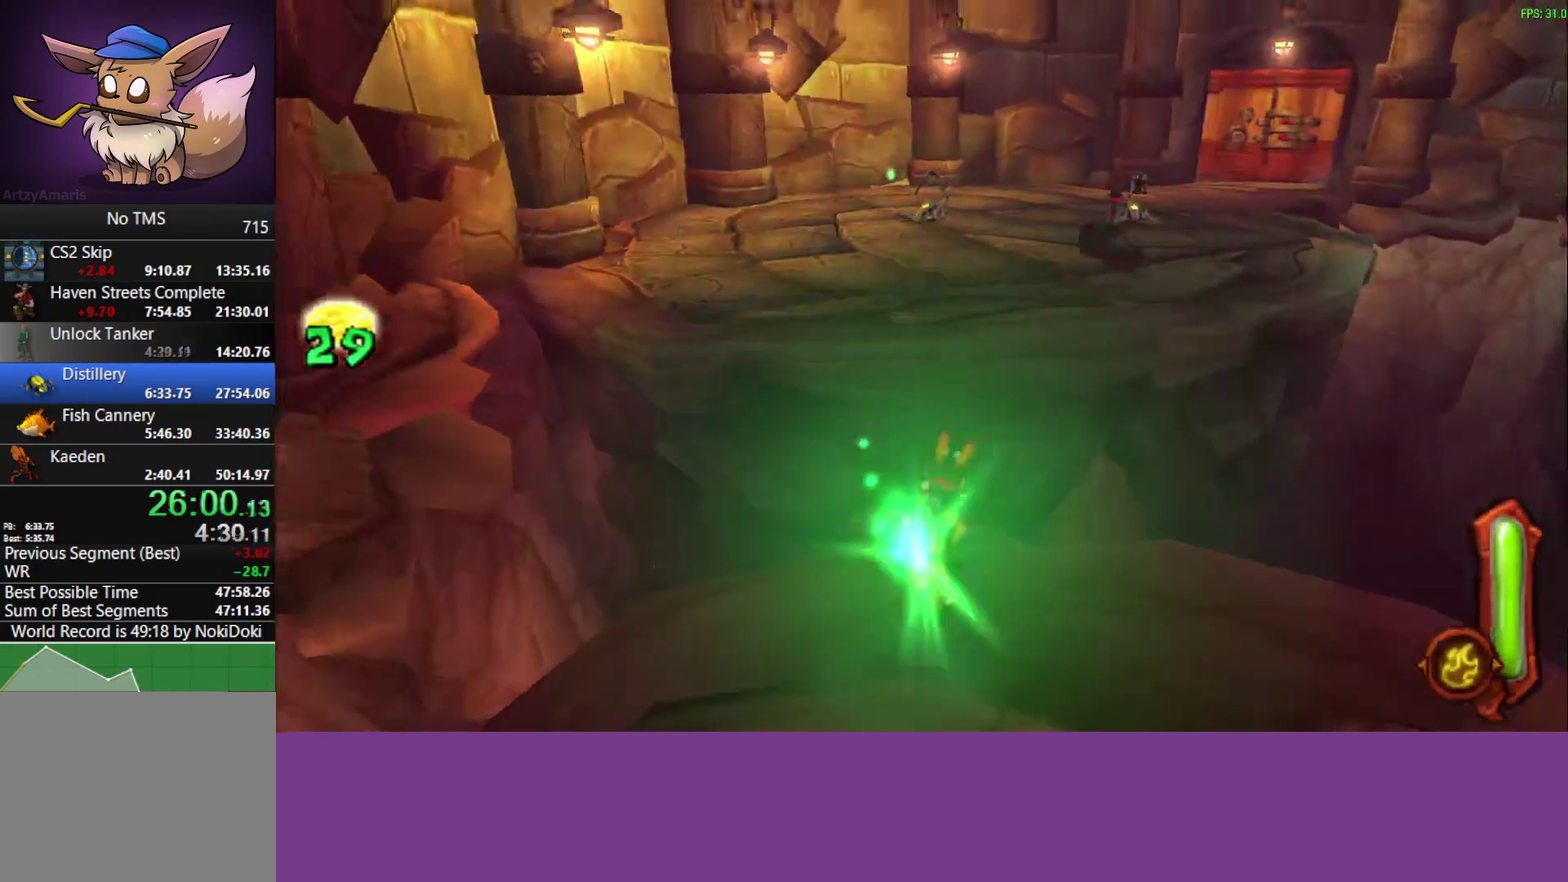
{"dt_ms": 500, "buttons": [], "left_stick": "up-right", "events": [[50, "L1", "down"], [100, "CROSS", "down"], [183, "L1", "up"], [283, "CROSS", "up"], [300, "L1", "down"], [450, "L1", "up"]]}
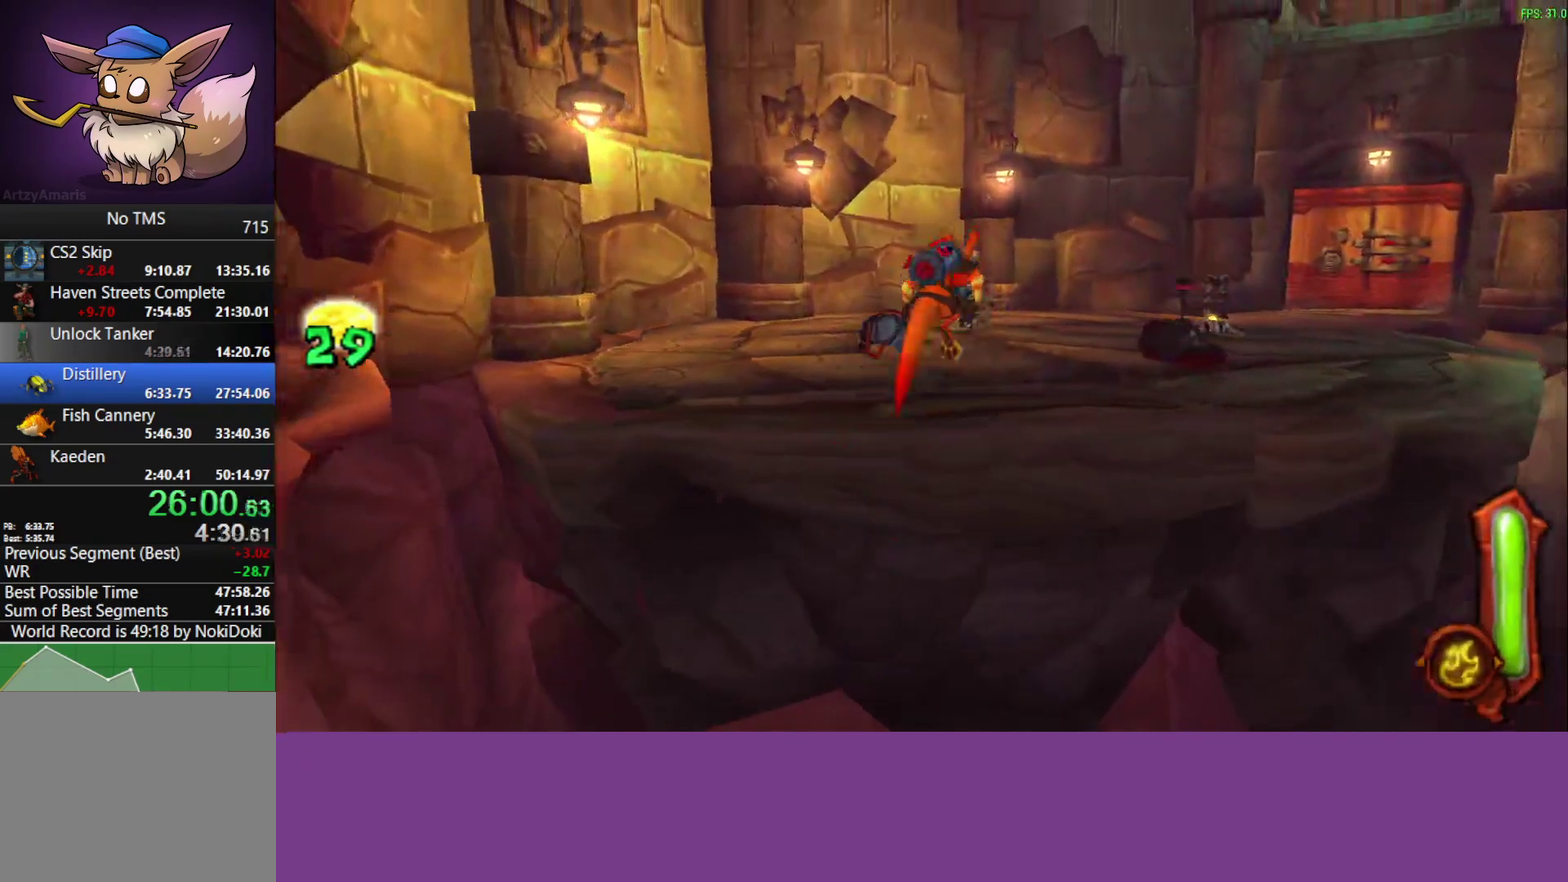
{"dt_ms": 500, "buttons": ["CIRCLE"], "left_stick": "up-right", "events": [[17, "CIRCLE", "down"], [100, "L1", "down"], [183, "L1", "up"], [350, "L1", "down"], [433, "L1", "up"]]}
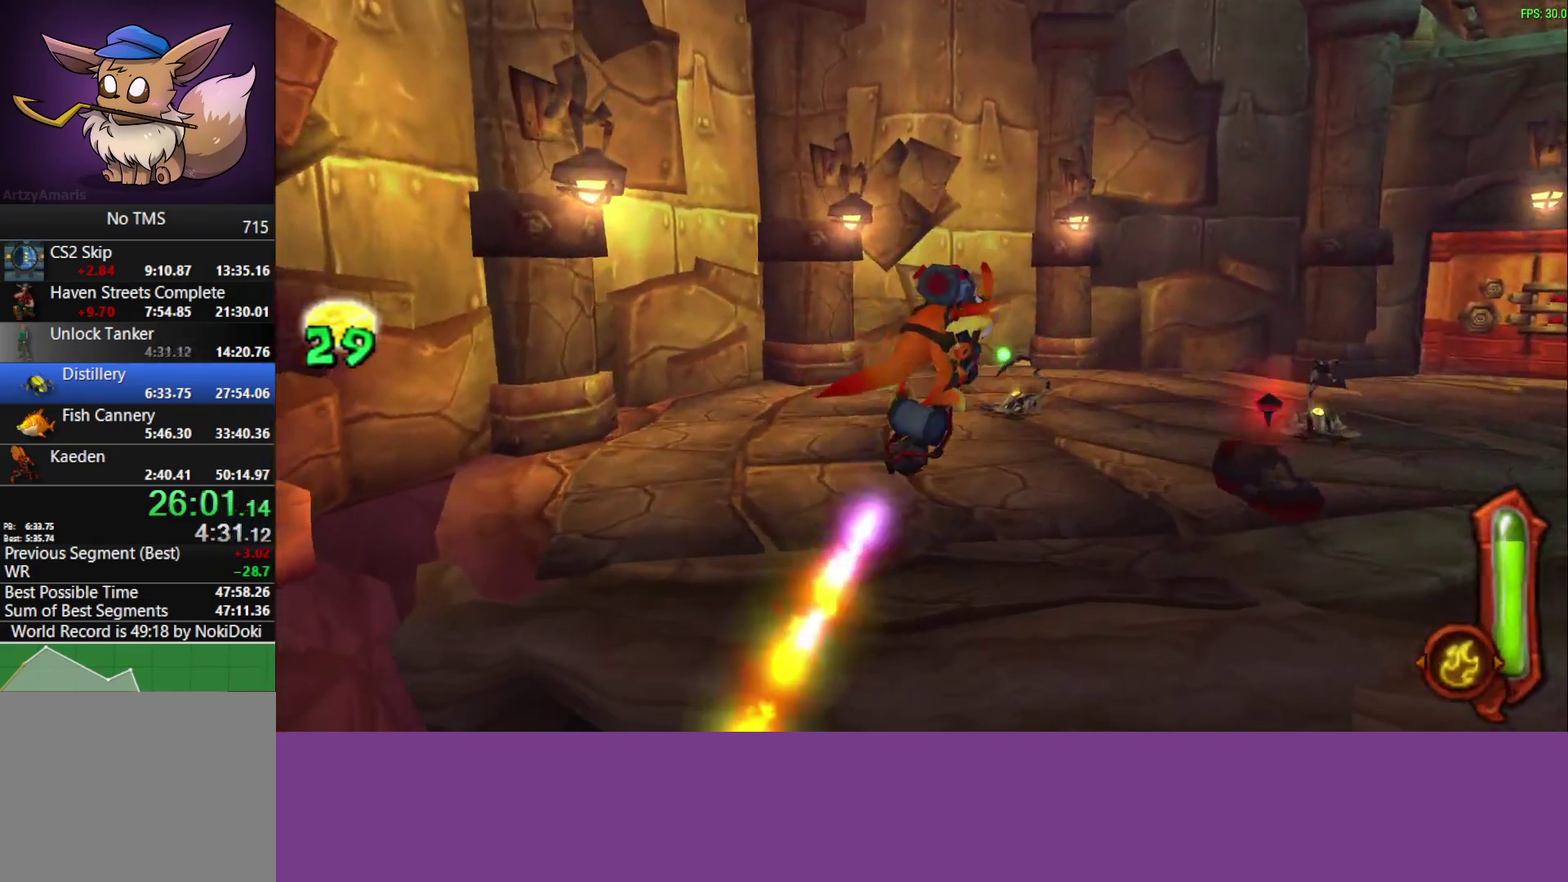
{"dt_ms": 500, "buttons": [], "left_stick": "up-right", "events": [[183, "L1", "down"], [250, "L1", "up"], [267, "CIRCLE", "up"]]}
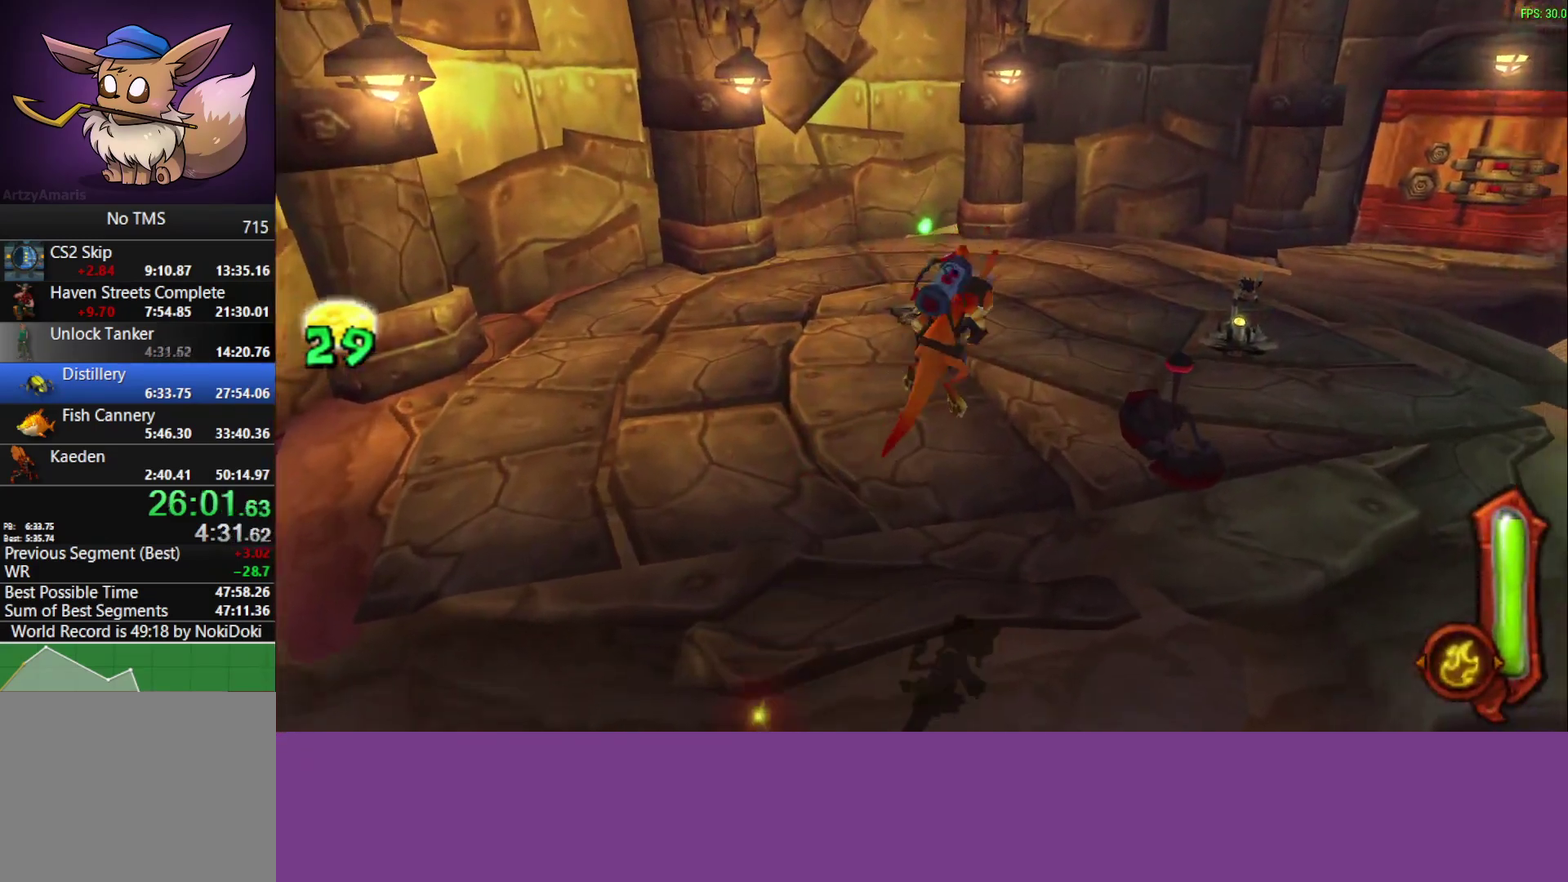
{"dt_ms": 500, "buttons": ["SQUARE"], "left_stick": "up-right"}
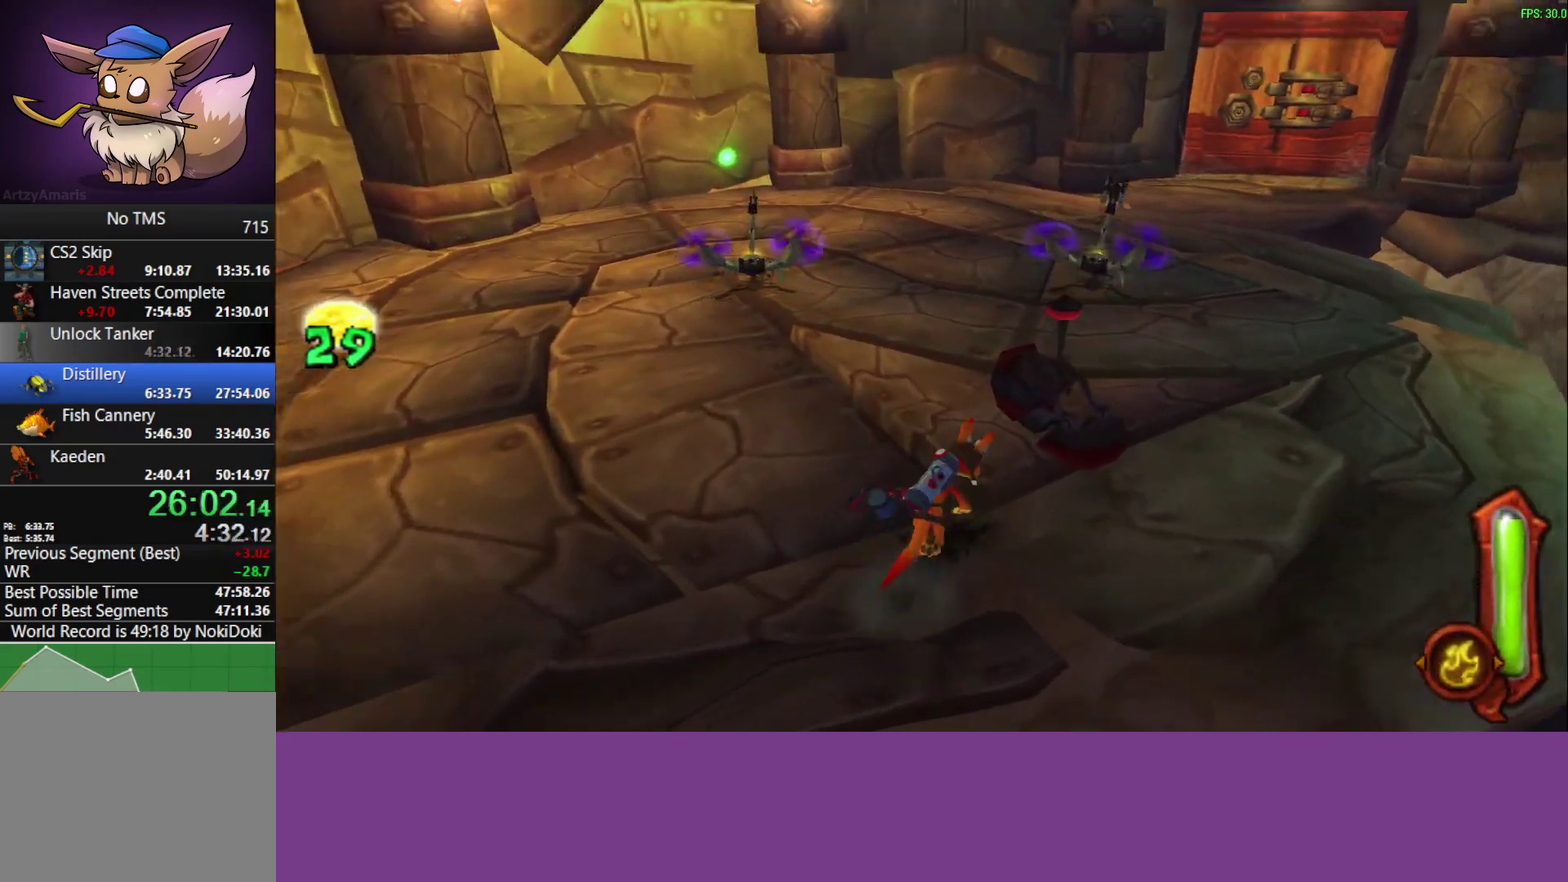
{"dt_ms": 500, "buttons": [], "left_stick": "up", "events": [[217, "SQUARE", "up"], [317, "left_stick", "up"]]}
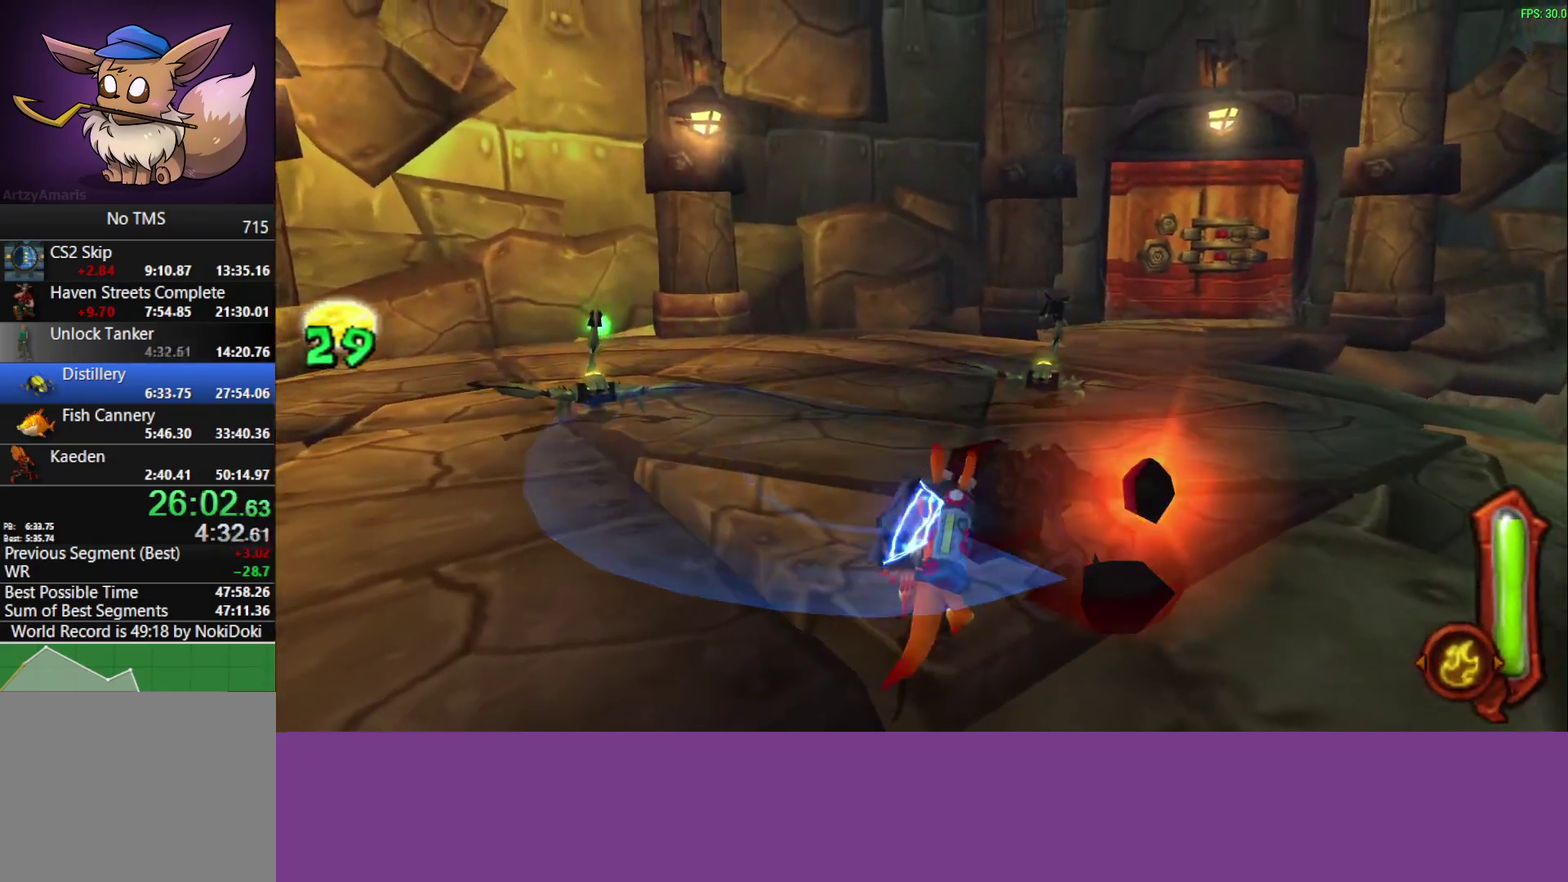
{"dt_ms": 500, "buttons": [], "left_stick": "up", "events": []}
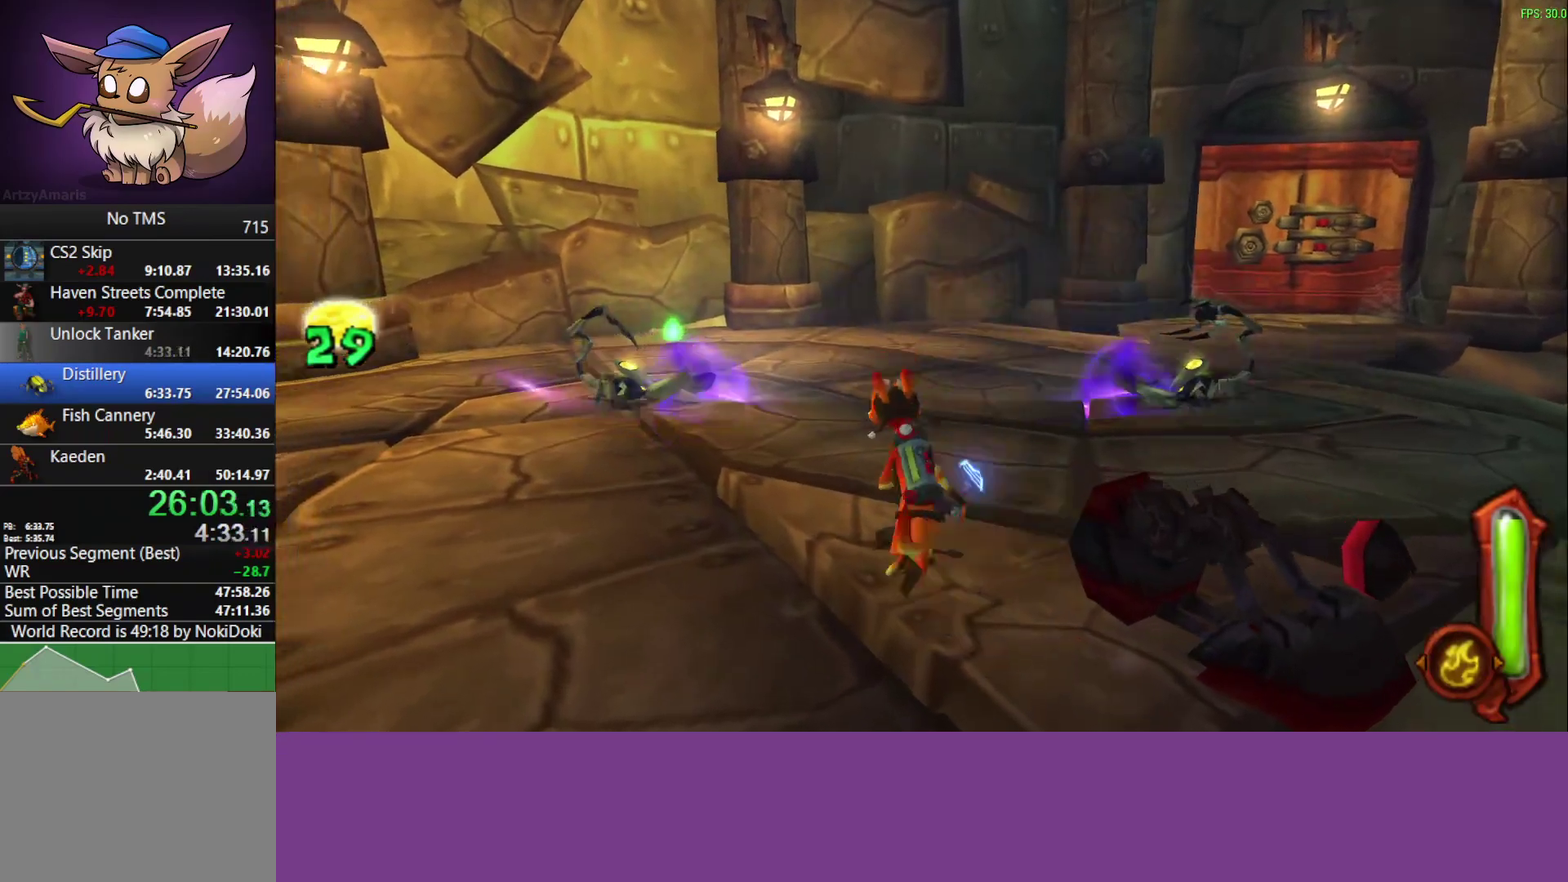
{"dt_ms": 500, "buttons": ["CIRCLE"], "left_stick": "up-right"}
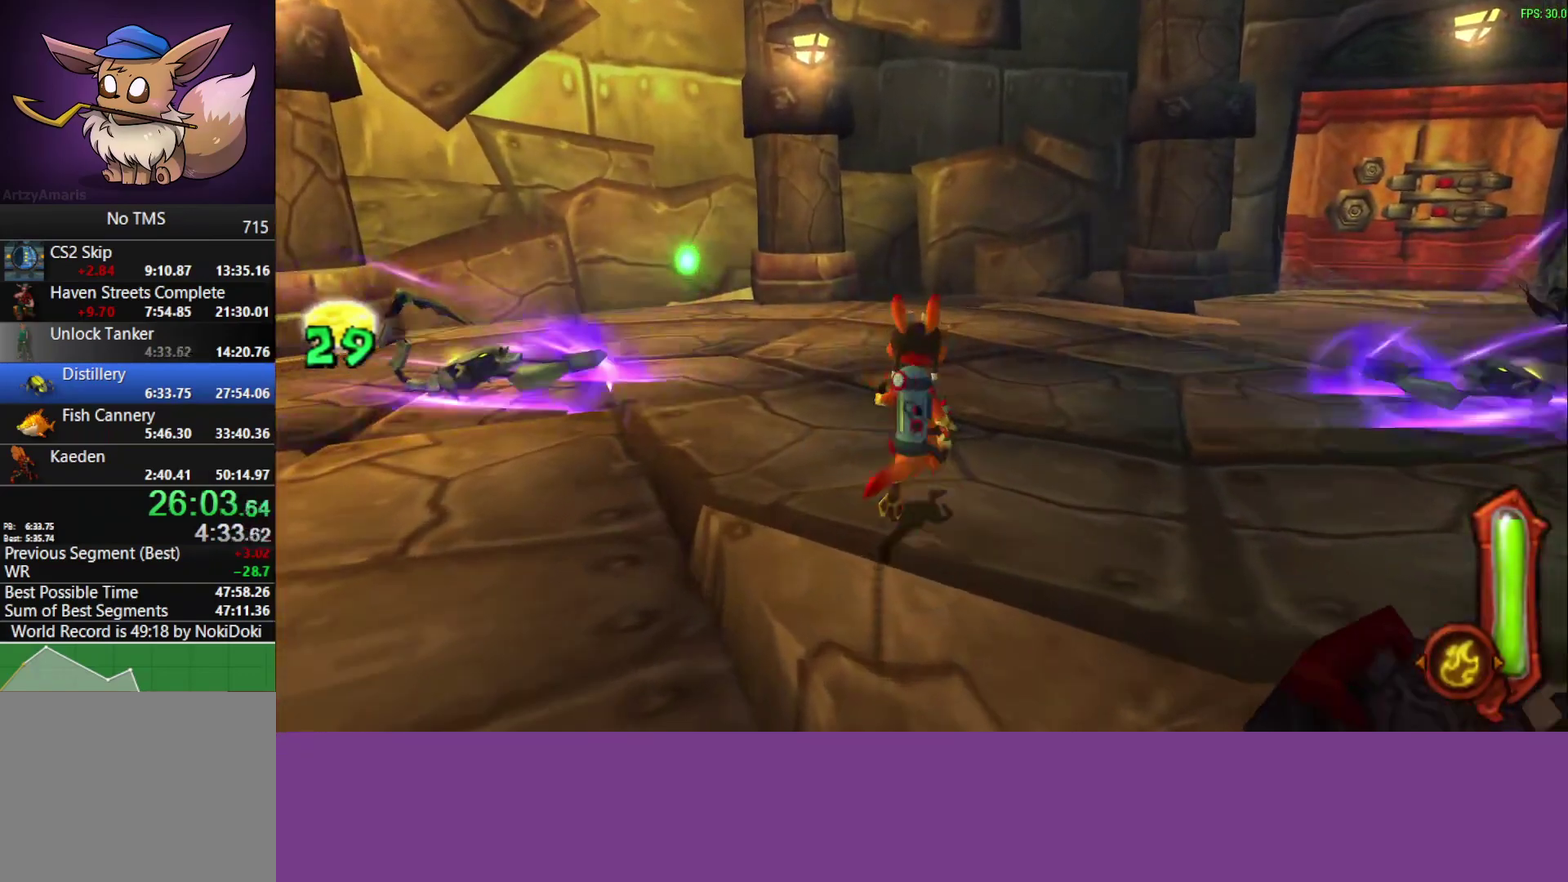
{"dt_ms": 500, "buttons": [], "left_stick": "right"}
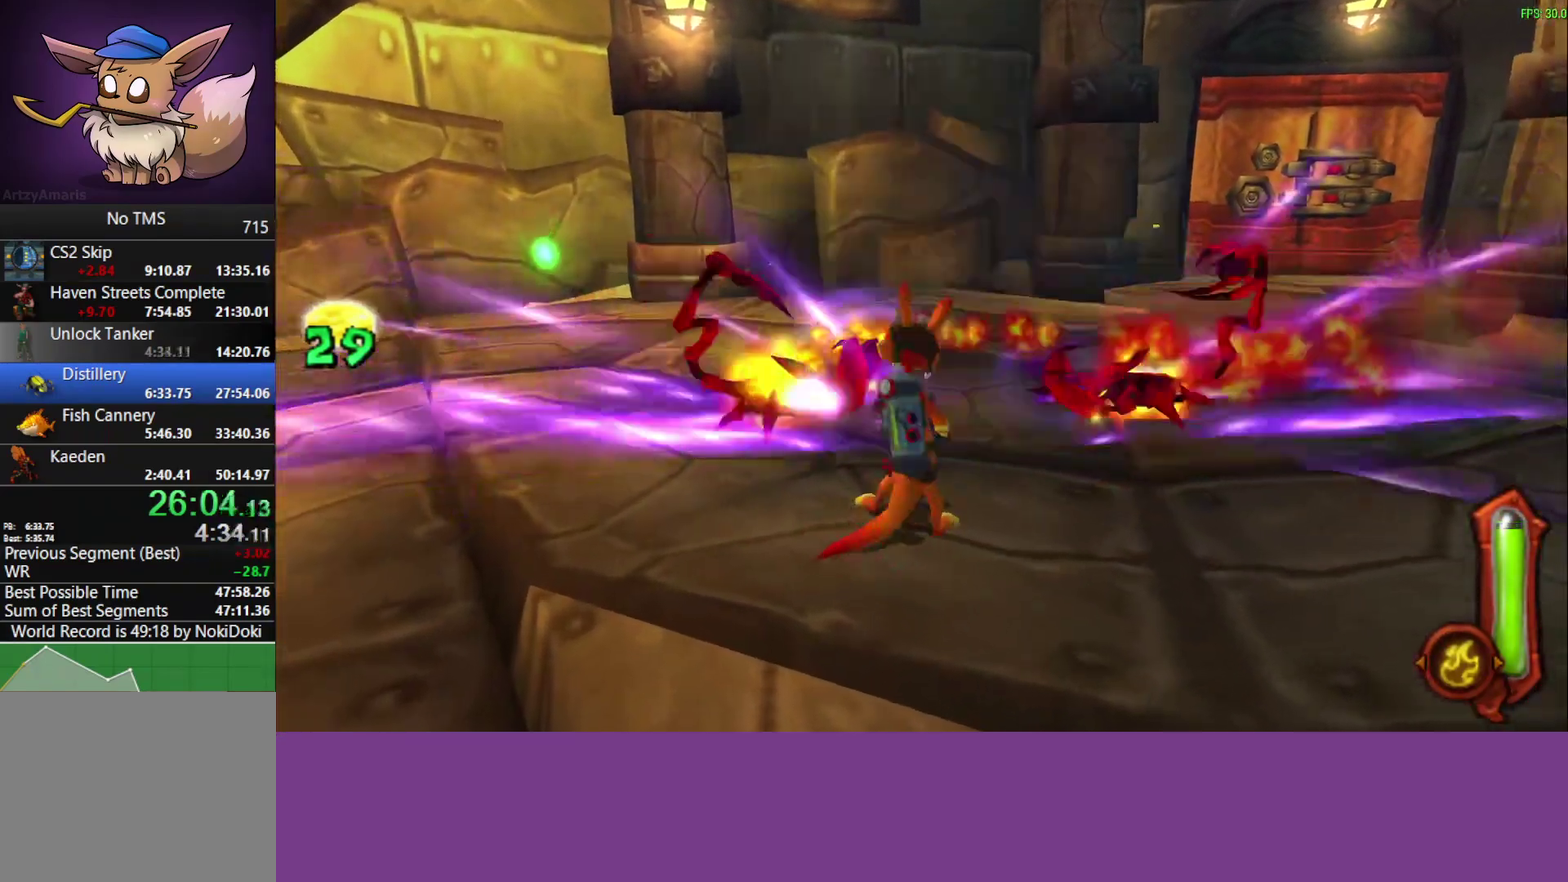
{"dt_ms": 500, "buttons": [], "left_stick": "up"}
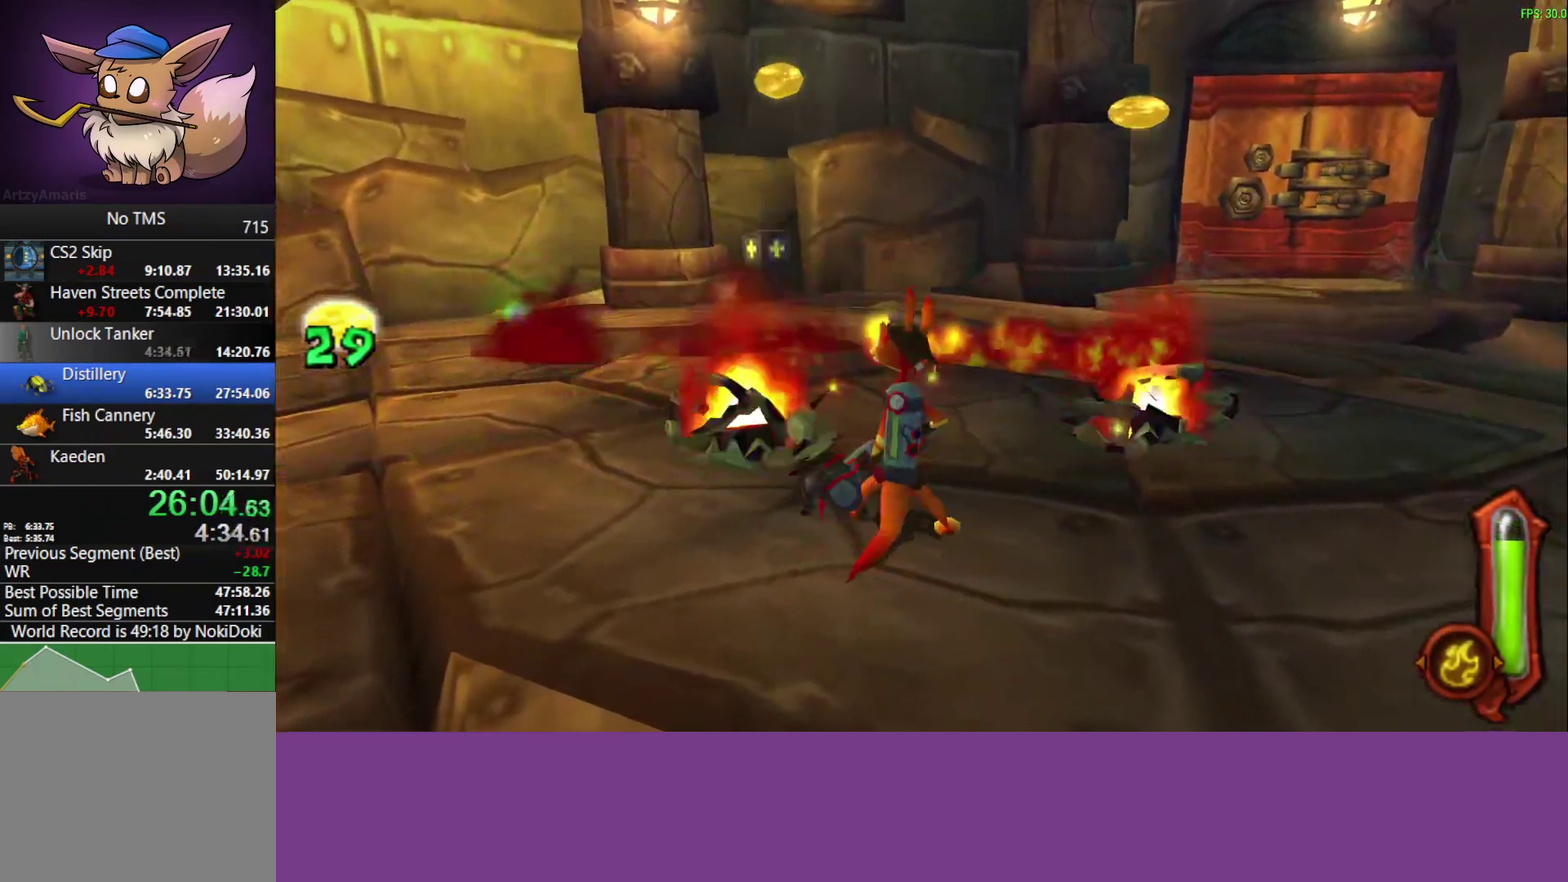
{"dt_ms": 500, "buttons": [], "left_stick": "up-right", "events": [[167, "left_stick", "center"], [250, "left_stick", "right"], [483, "left_stick", "up-right"]]}
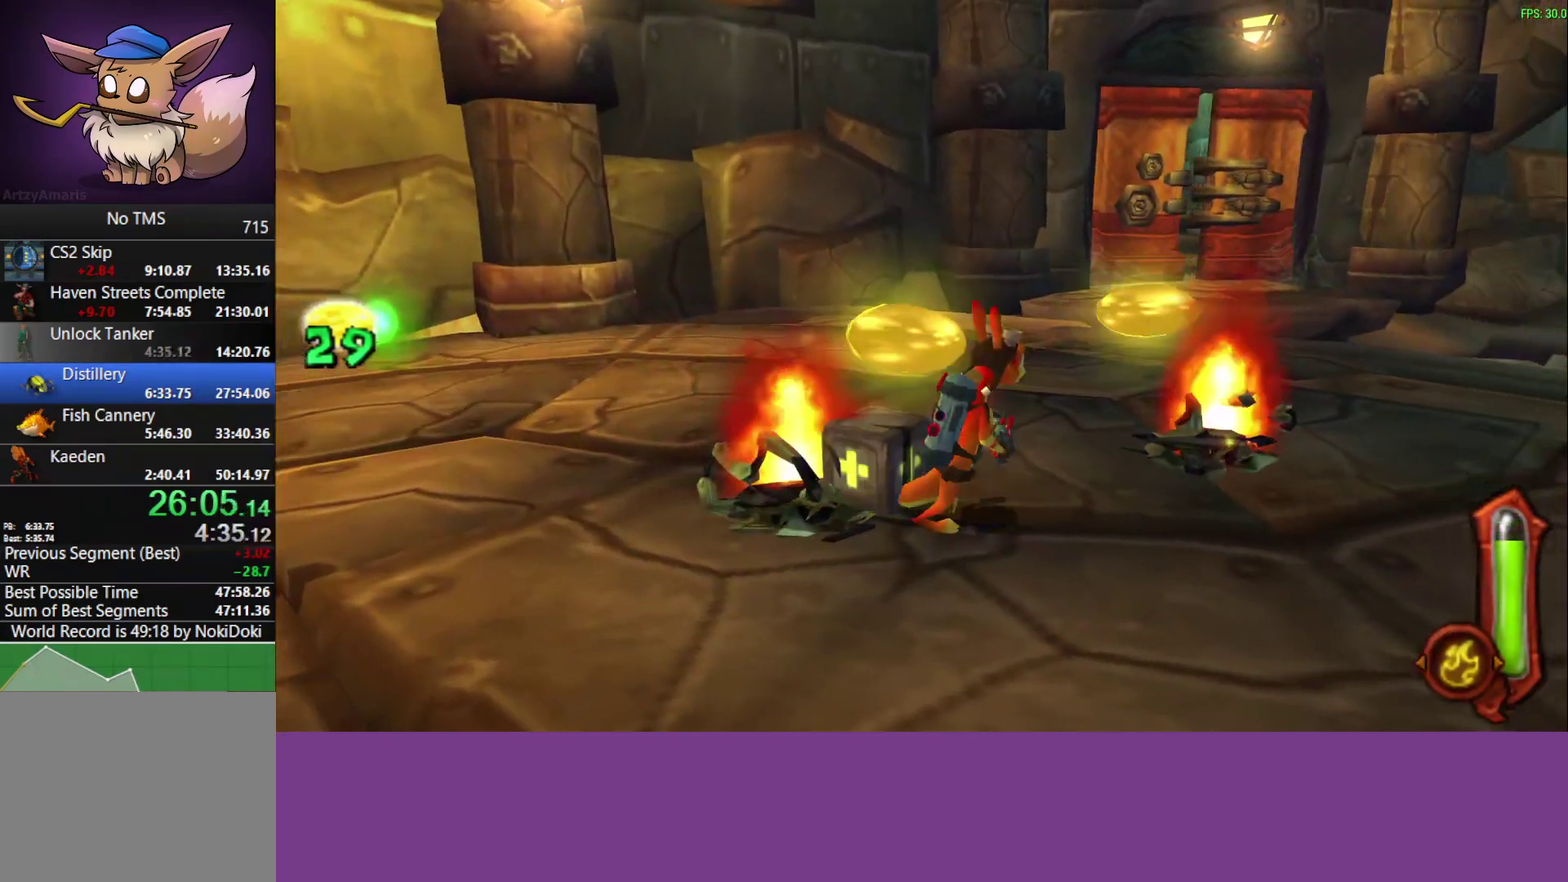
{"dt_ms": 500, "buttons": [], "left_stick": "up-right", "events": [[117, "left_stick", "up"], [217, "CROSS", "down"], [250, "L1", "down"], [283, "left_stick", "up-right"], [350, "CROSS", "up"], [400, "L1", "up"]]}
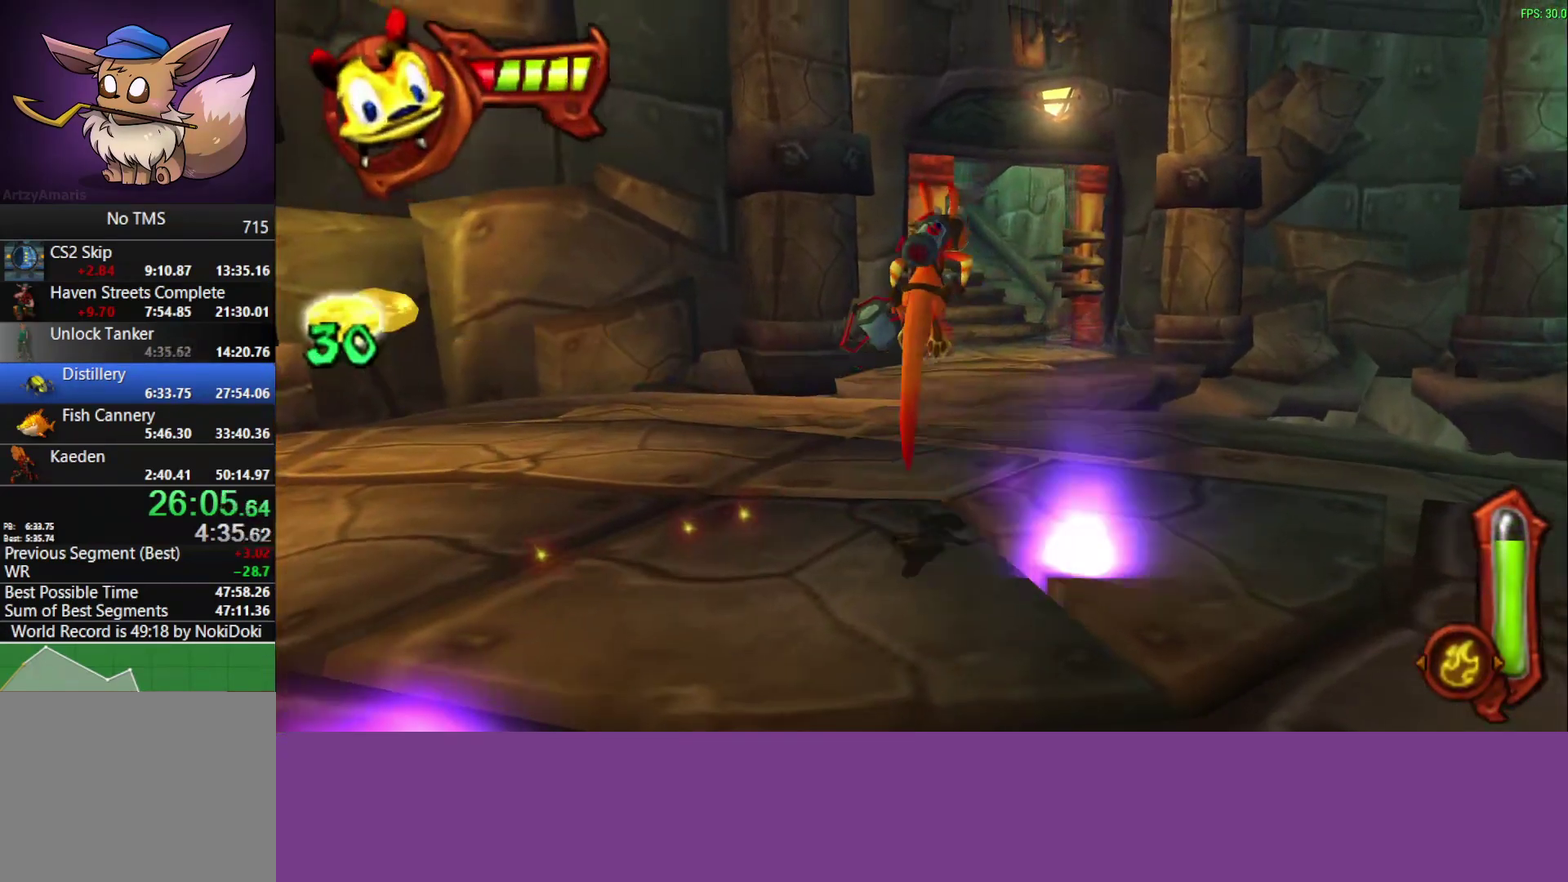
{"dt_ms": 500, "buttons": [], "left_stick": "up-right", "events": [[33, "L1", "down"], [200, "L1", "up"], [333, "L1", "down"], [483, "L1", "up"]]}
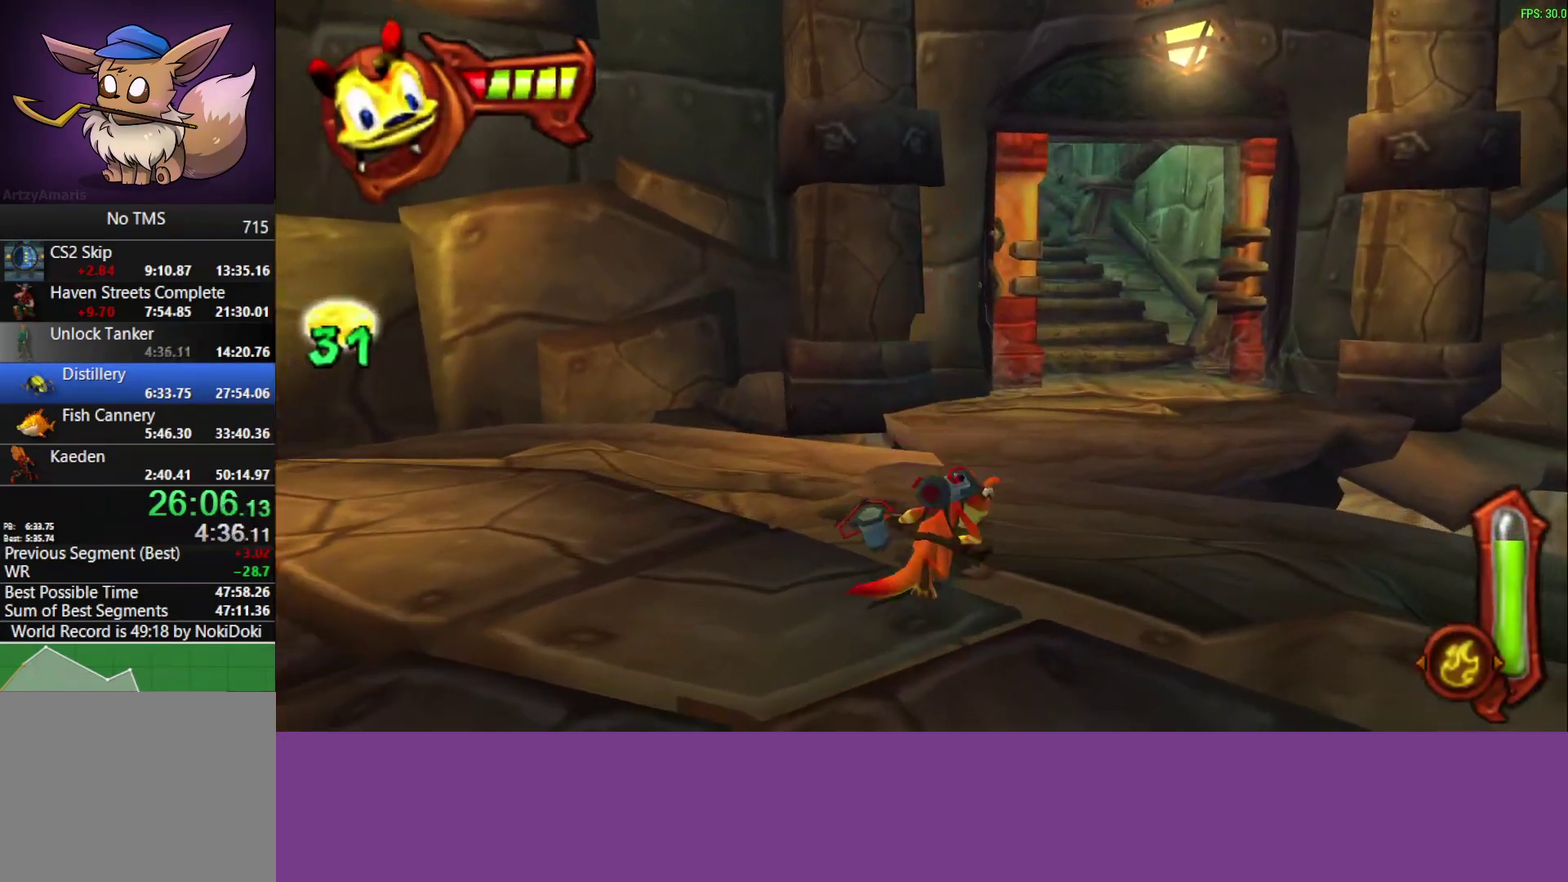
{"dt_ms": 500, "buttons": [], "left_stick": "up-right", "events": [[67, "L1", "down"], [200, "L1", "up"], [283, "CROSS", "down"], [300, "L1", "down"], [417, "L1", "up"], [433, "CROSS", "up"]]}
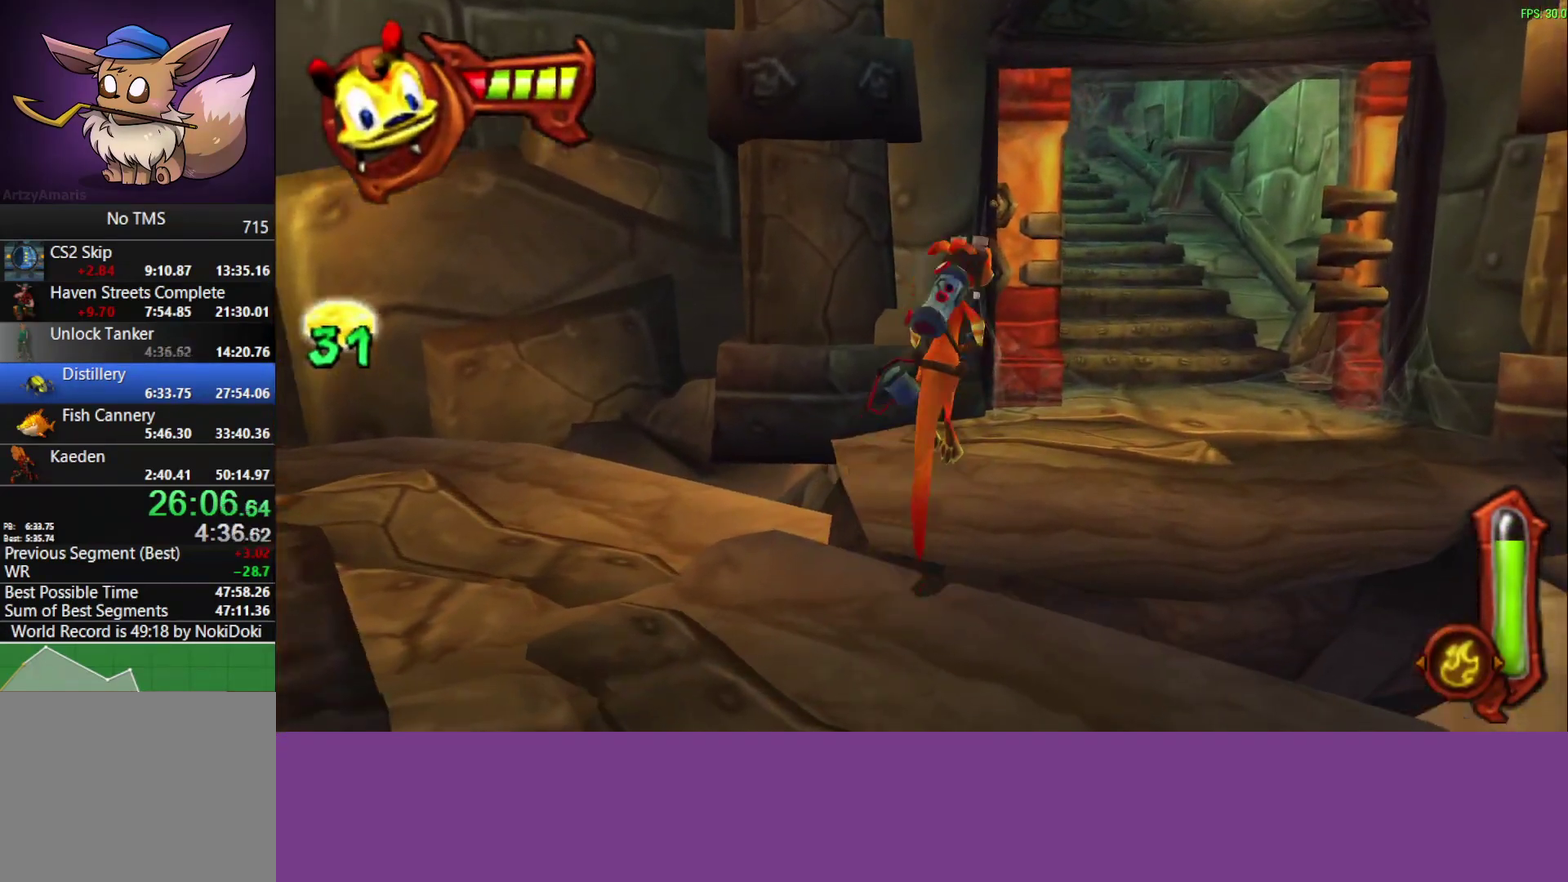
{"dt_ms": 500, "buttons": [], "left_stick": "up-right", "events": [[33, "L1", "down"], [133, "L1", "up"], [267, "L1", "down"], [400, "L1", "up"]]}
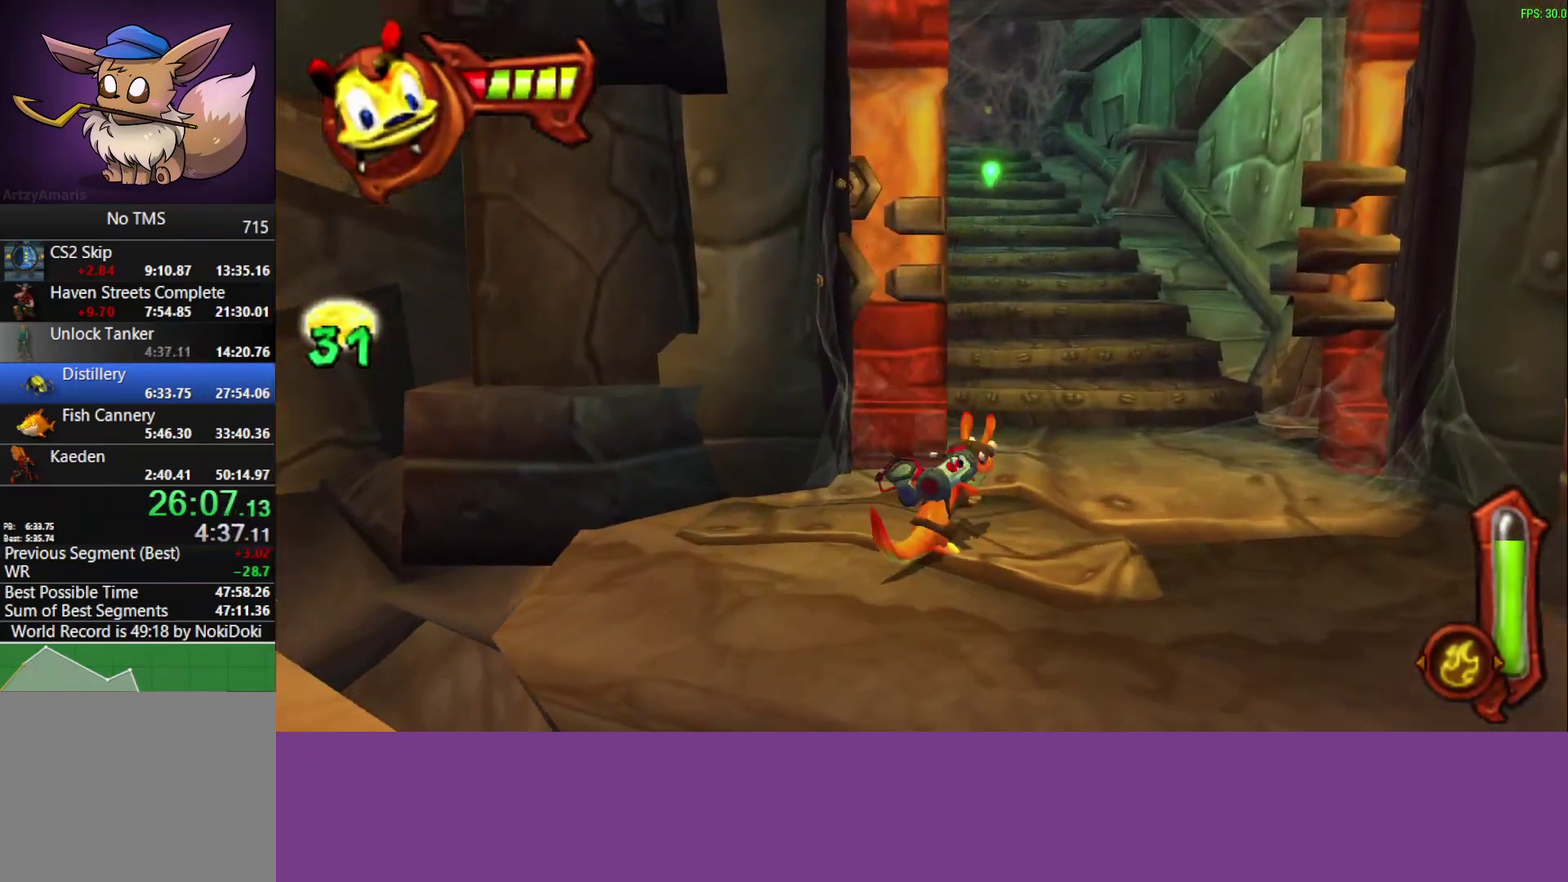
{"dt_ms": 500, "buttons": ["L1"], "left_stick": "up-right", "events": [[17, "L1", "down"], [250, "CROSS", "down"], [300, "L1", "up"], [383, "CROSS", "up"], [467, "L1", "down"]]}
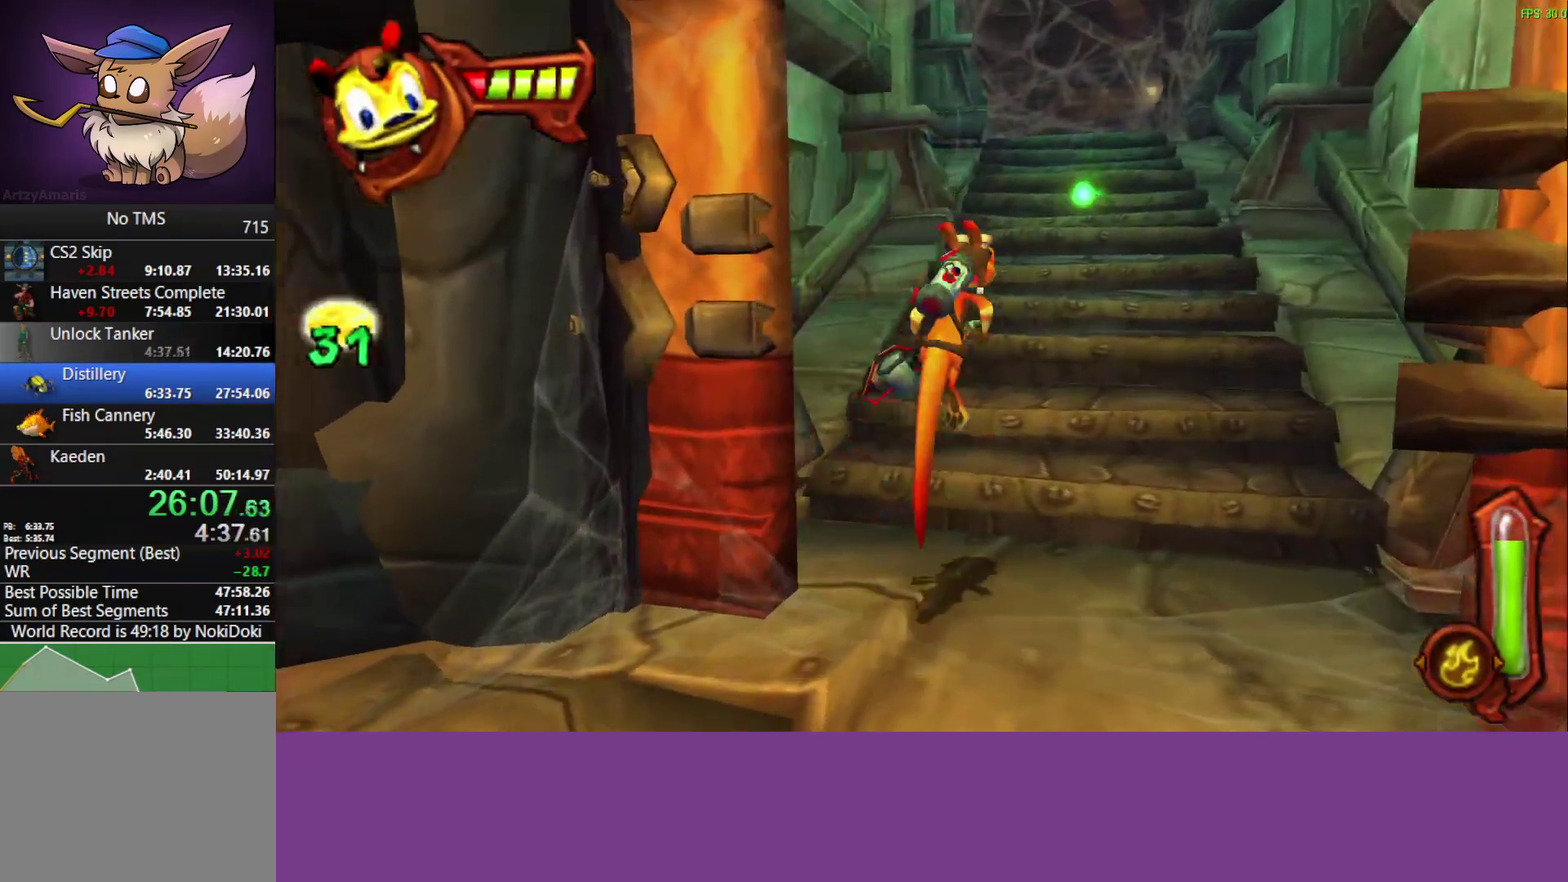
{"dt_ms": 500, "buttons": [], "left_stick": "up-right", "events": [[100, "L1", "up"], [100, "left_stick", "down-left"], [167, "left_stick", "up-right"], [233, "L1", "down"], [433, "L1", "up"]]}
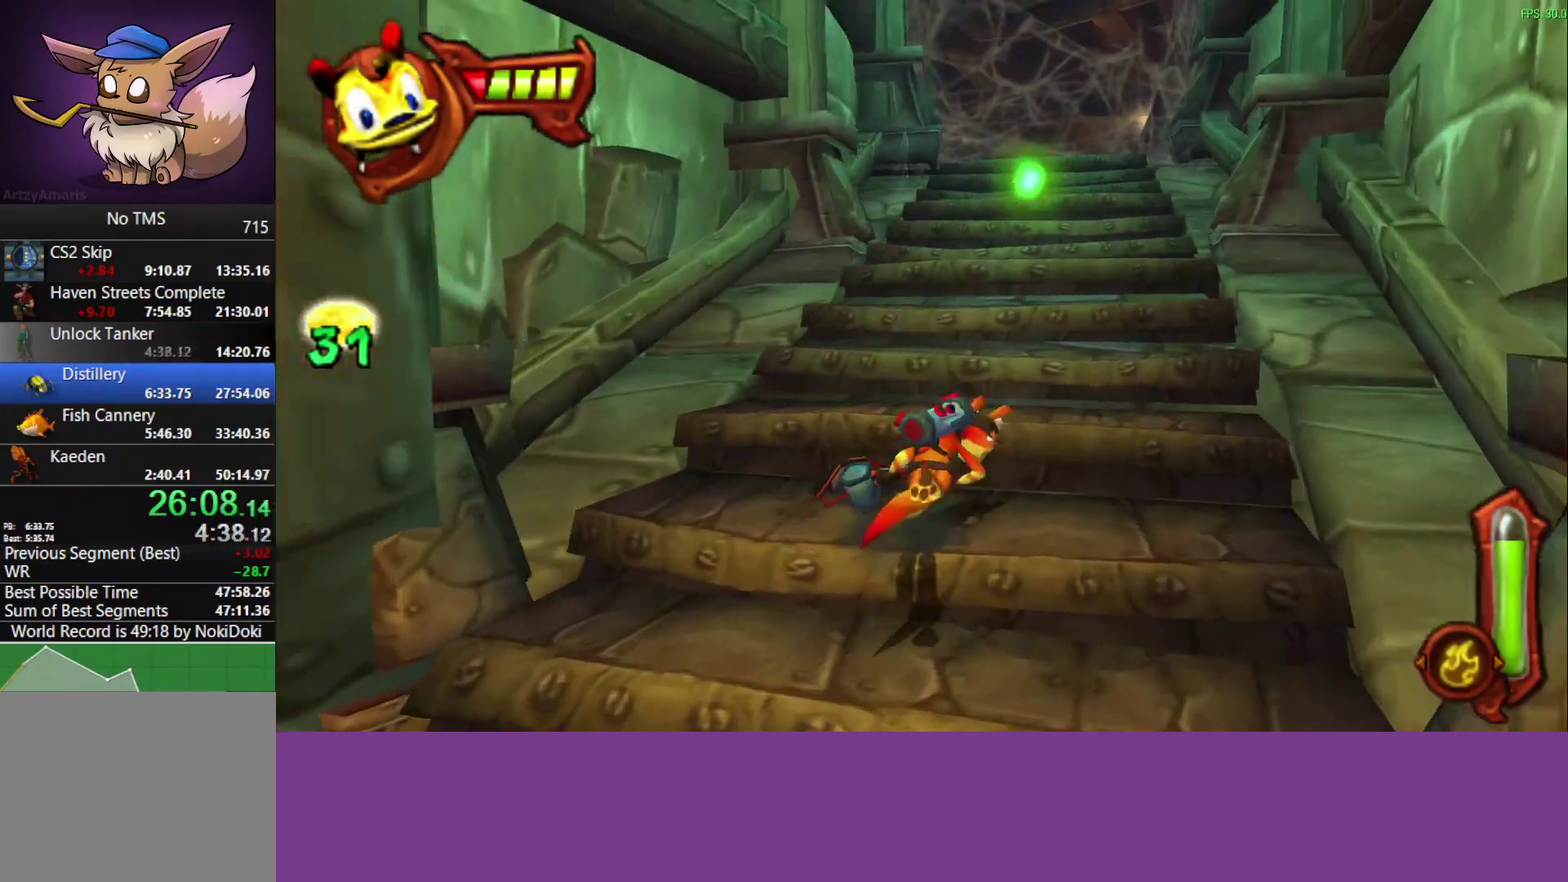
{"dt_ms": 500, "buttons": ["L1"], "left_stick": "up-right", "events": [[117, "L1", "down"], [167, "L1", "up"], [217, "CROSS", "down"], [367, "CROSS", "up"], [433, "L1", "down"]]}
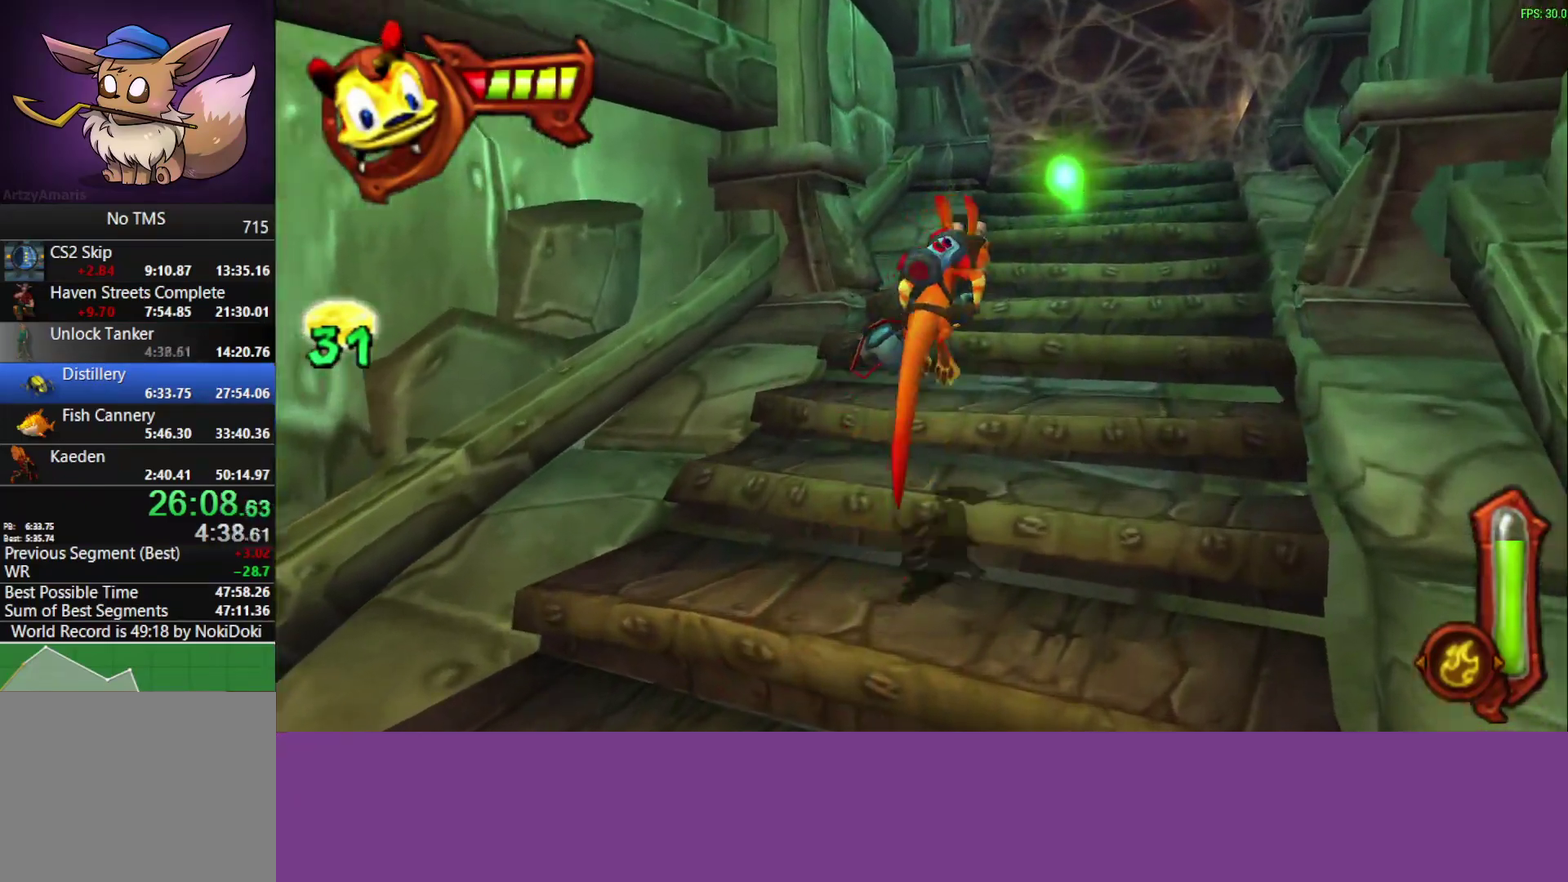
{"dt_ms": 500, "buttons": [], "left_stick": "up-right", "events": [[117, "L1", "up"], [200, "L1", "down"], [333, "L1", "up"], [400, "CROSS", "down"], [500, "CROSS", "up"]]}
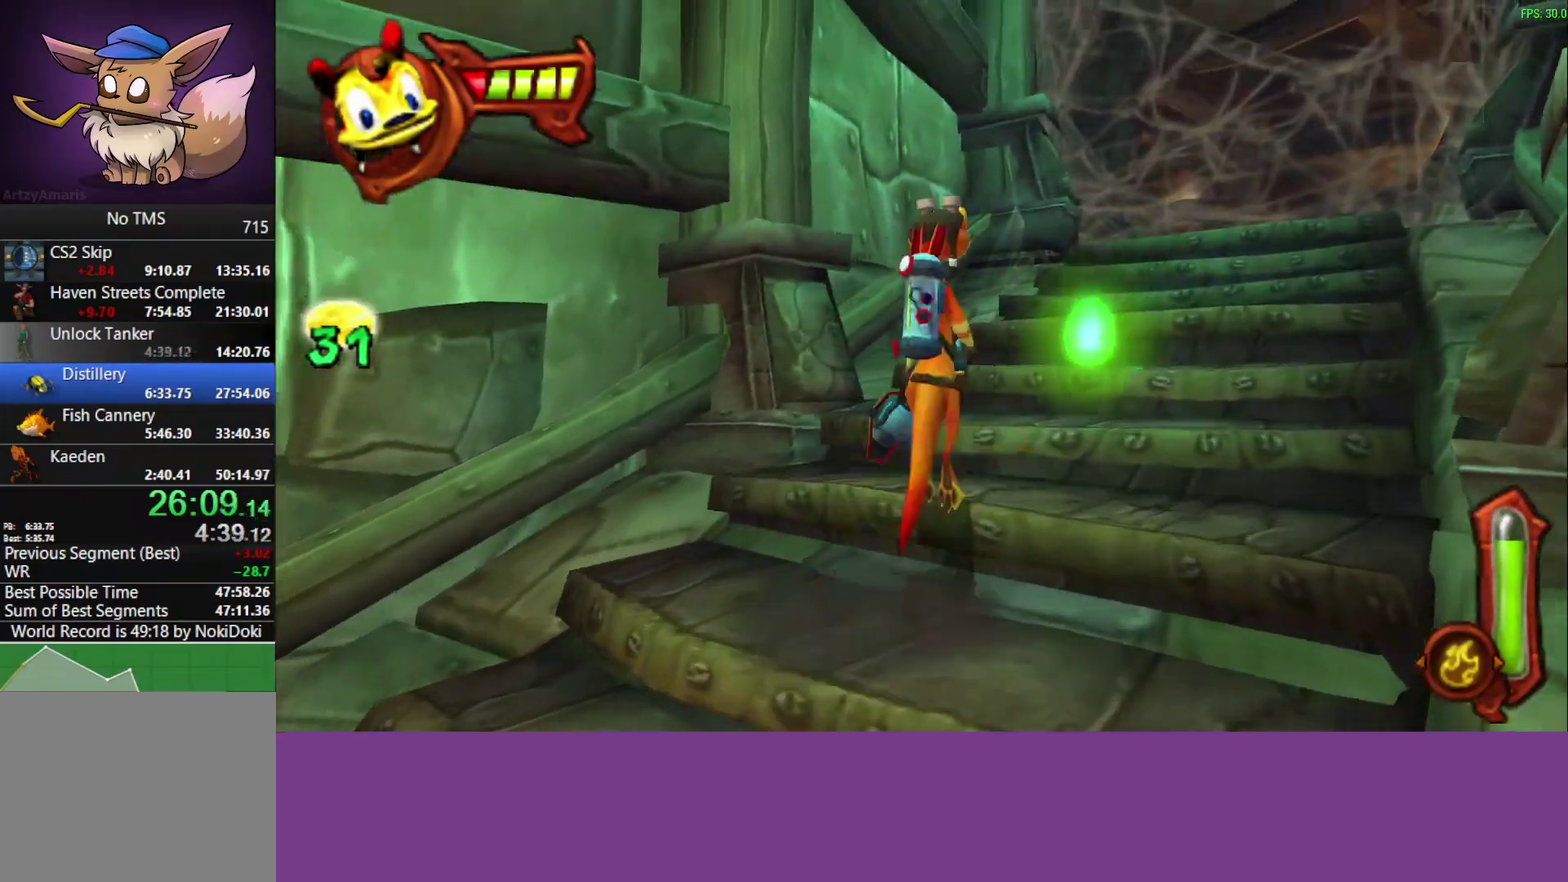
{"dt_ms": 500, "buttons": ["CROSS"], "left_stick": "up-right", "events": [[500, "CROSS", "down"]]}
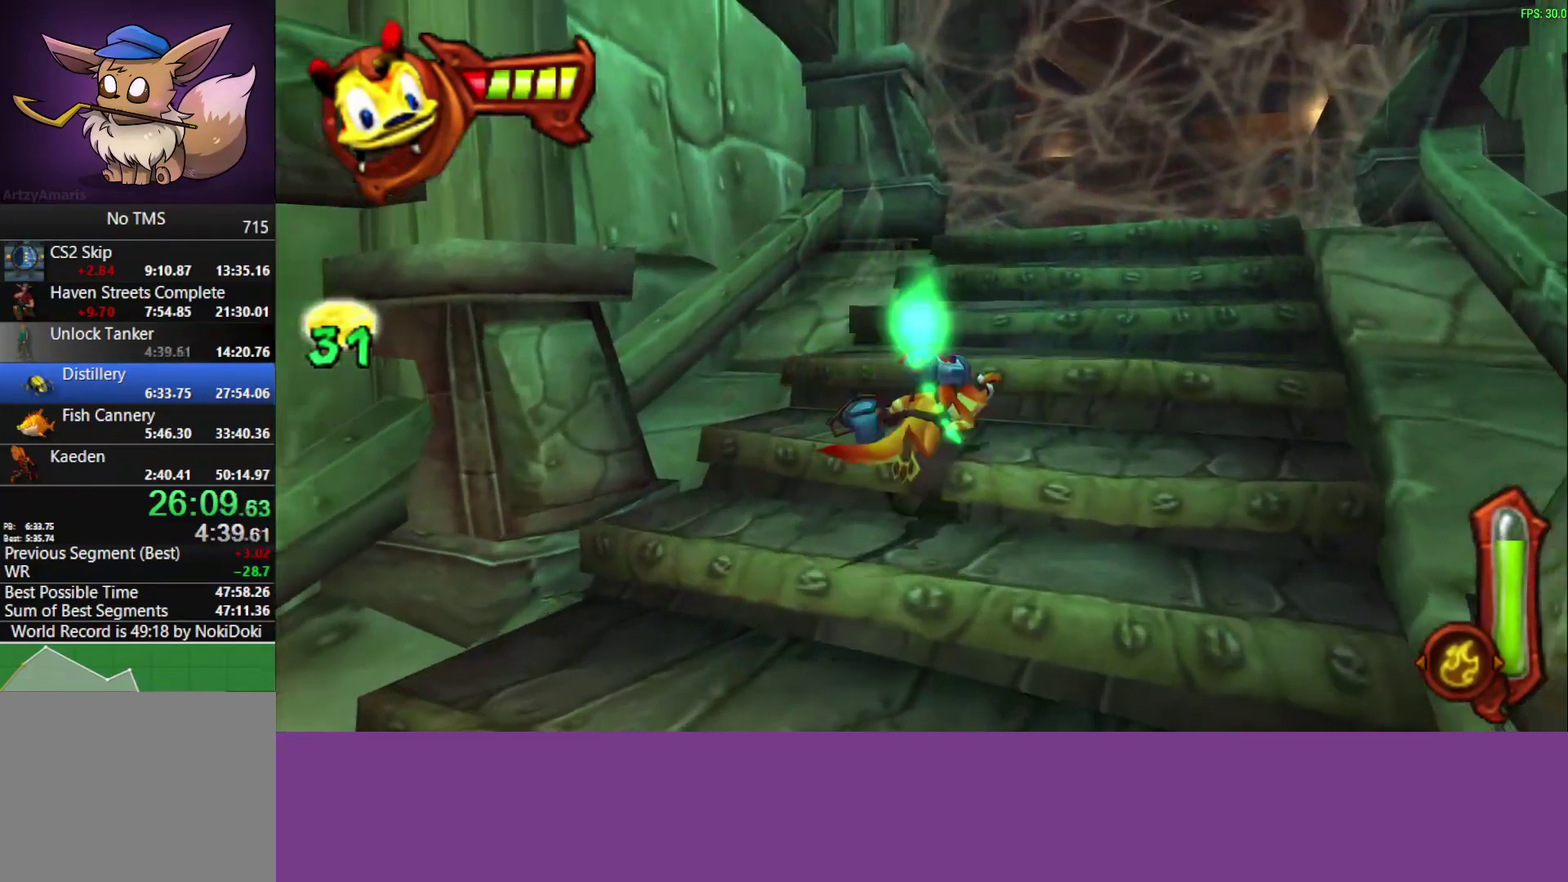
{"dt_ms": 500, "buttons": [], "left_stick": "up-right"}
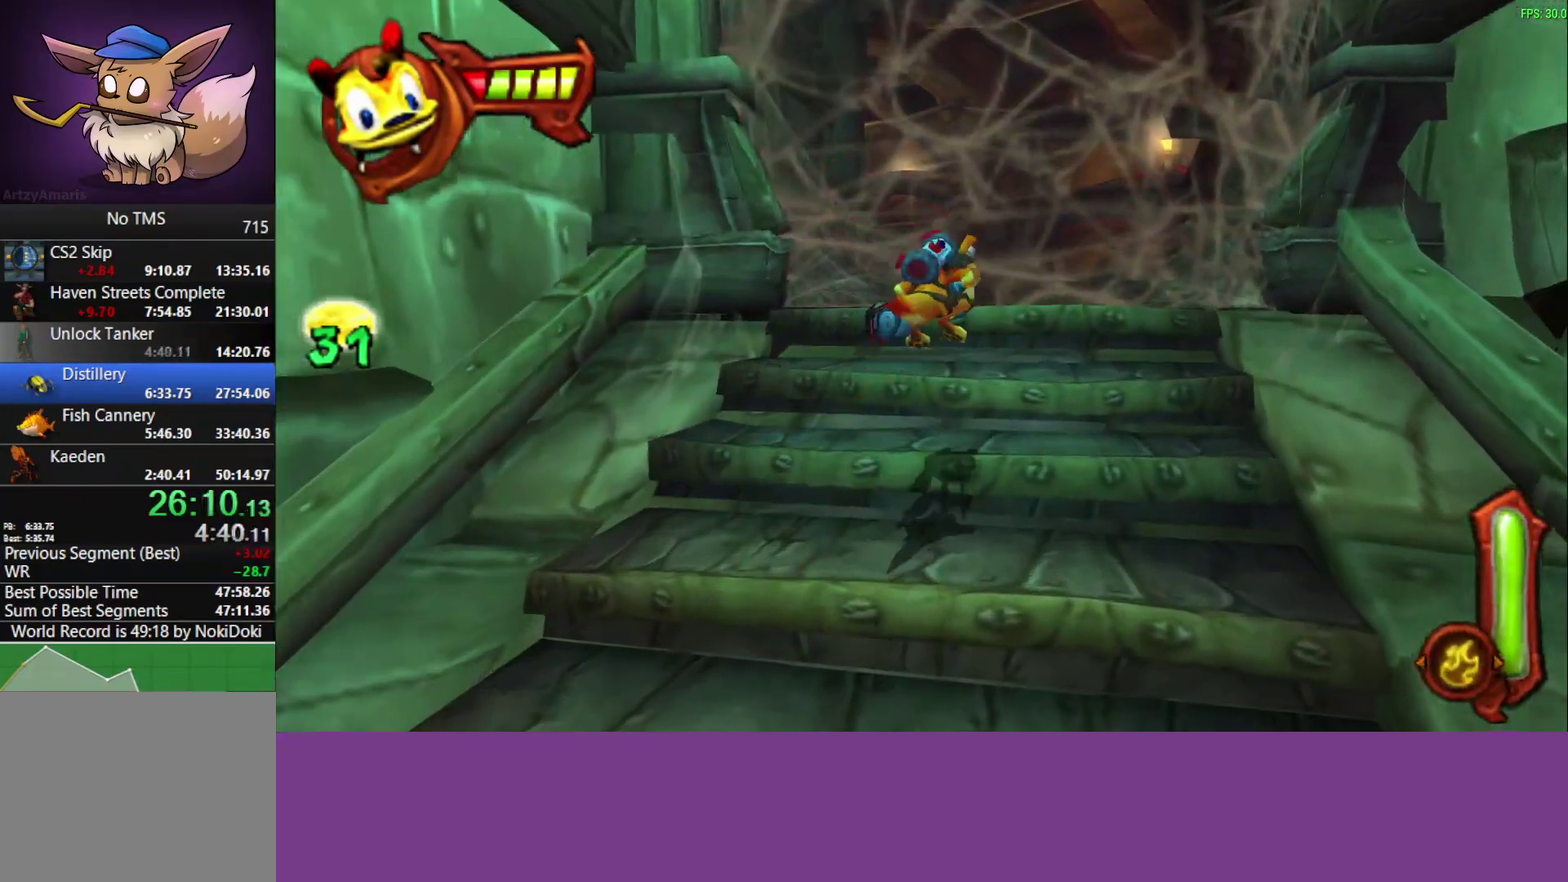
{"dt_ms": 500, "buttons": [], "left_stick": "up", "events": [[183, "CIRCLE", "down"], [383, "CIRCLE", "up"], [433, "left_stick", "up"]]}
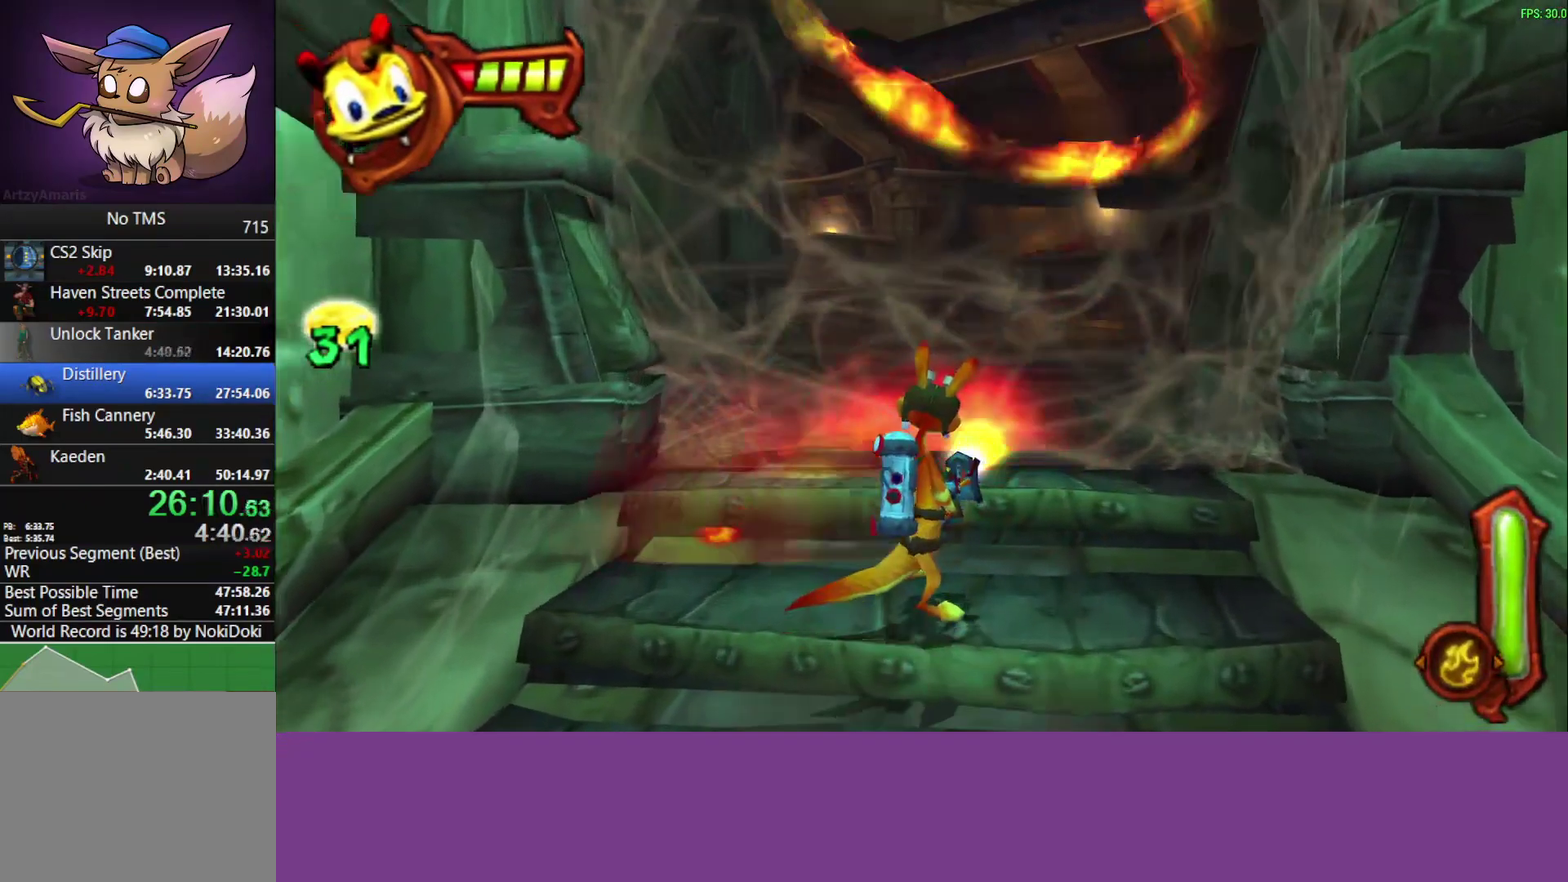
{"dt_ms": 500, "buttons": ["CROSS"], "left_stick": "up", "events": [[200, "DPAD_RIGHT", "down"], [350, "DPAD_RIGHT", "up"], [500, "CROSS", "down"]]}